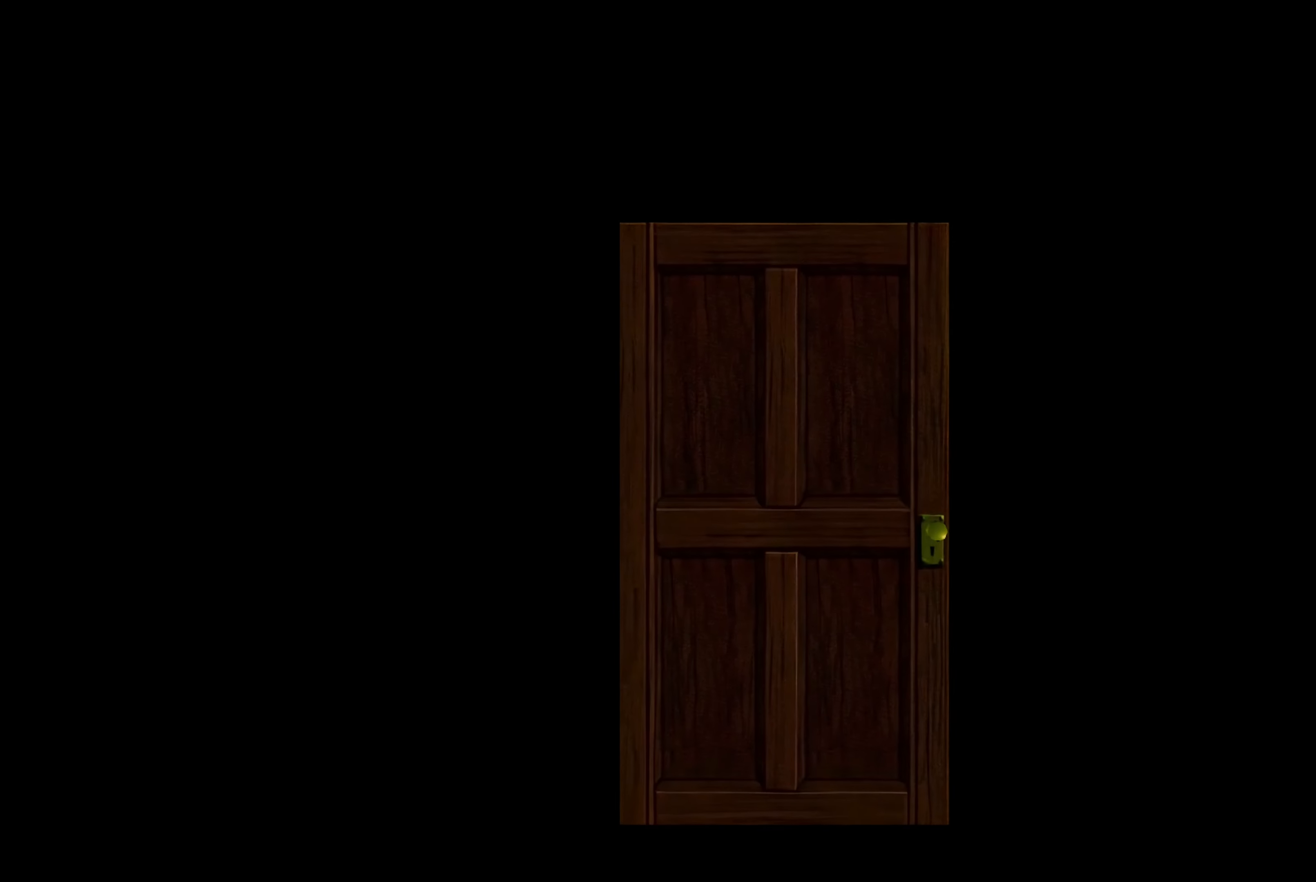
Gameplay with a controller (PlayStation layout); each line is a JSON object with the inputs held at the frame after it. "events" lists button and stick changes between this image and that frame as [ms after this image, input, new state], when the widget could be followed in between. Not read: L2 L3 R2 R3.
{"buttons": [], "left_stick": "center", "right_stick": "center", "events": [[217, "CROSS", "down"], [350, "CROSS", "up"]]}
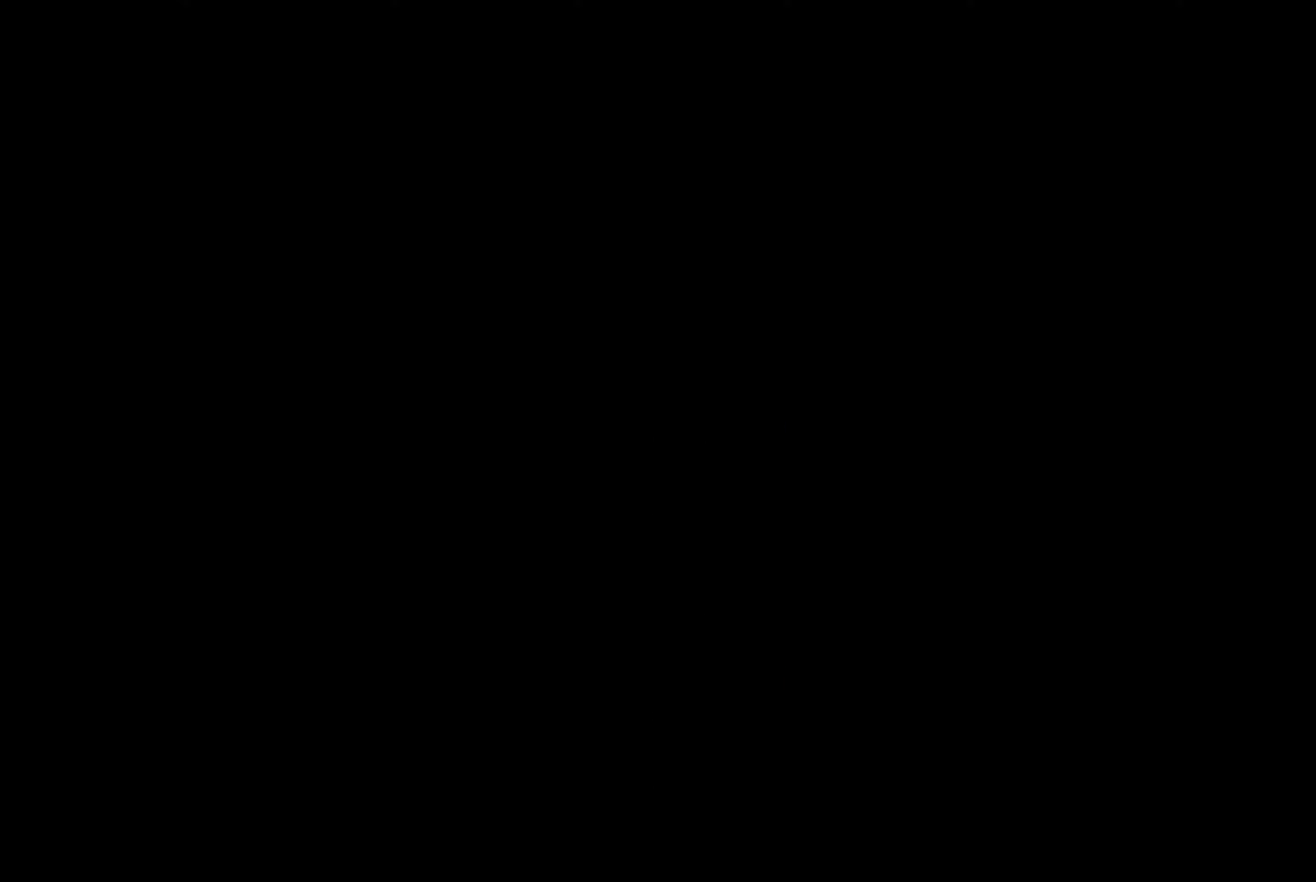
{"buttons": [], "left_stick": "center", "right_stick": "center", "events": []}
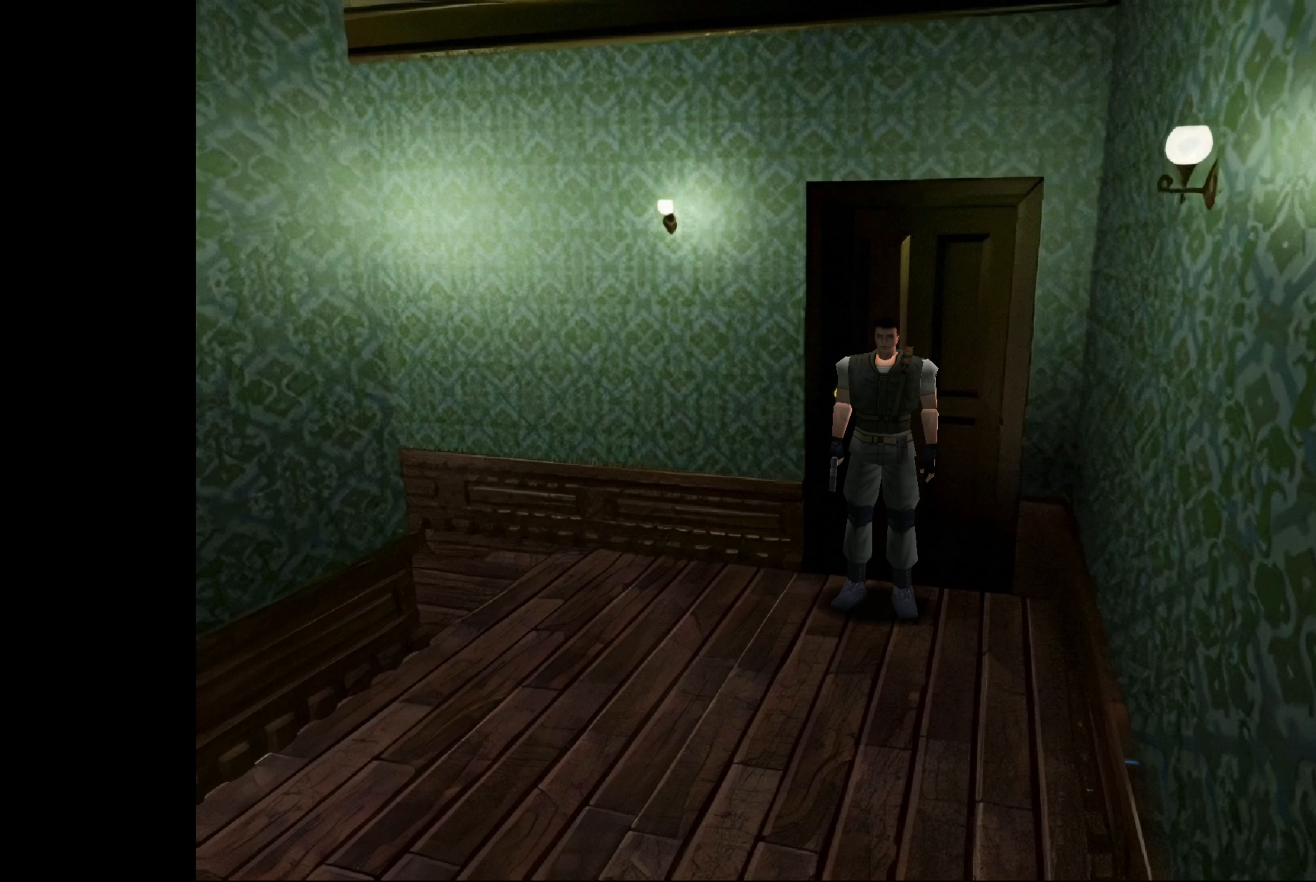
{"buttons": [], "left_stick": "up-right", "right_stick": "center", "events": [[433, "left_stick", "up-right"]]}
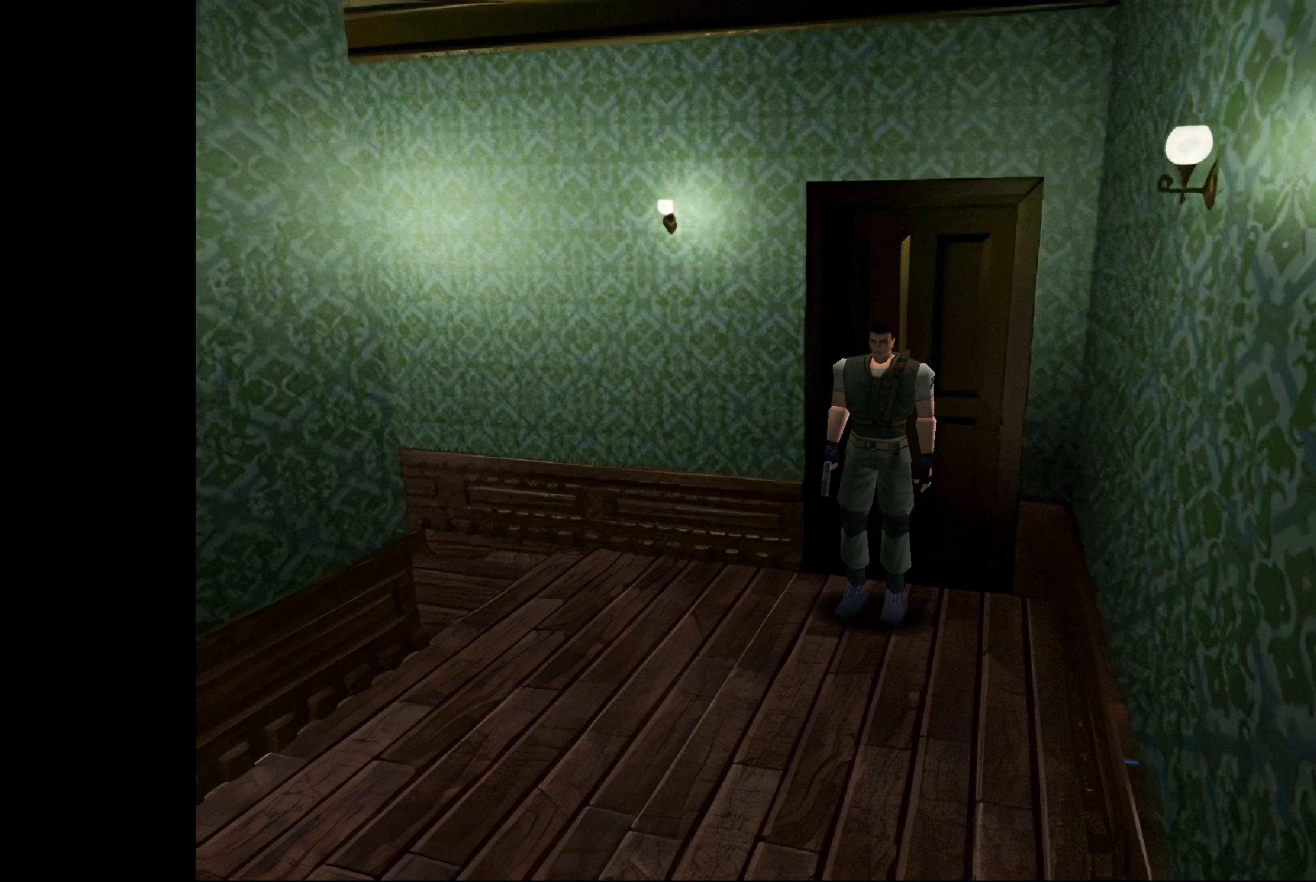
{"buttons": ["CROSS"], "left_stick": "up-right", "right_stick": "center", "events": [[433, "CROSS", "down"]]}
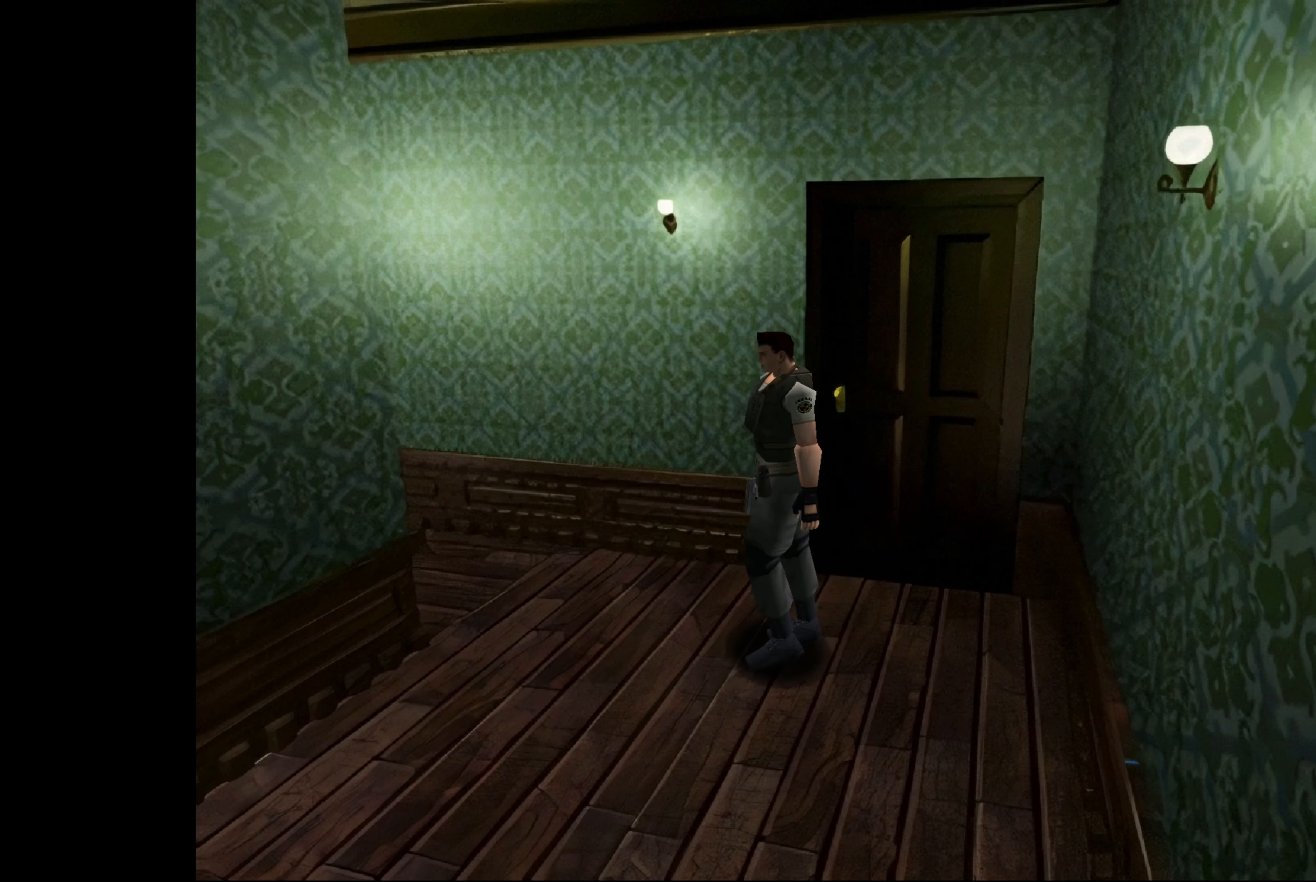
{"buttons": [], "left_stick": "up", "right_stick": "center", "events": [[450, "left_stick", "up"], [483, "CROSS", "up"]]}
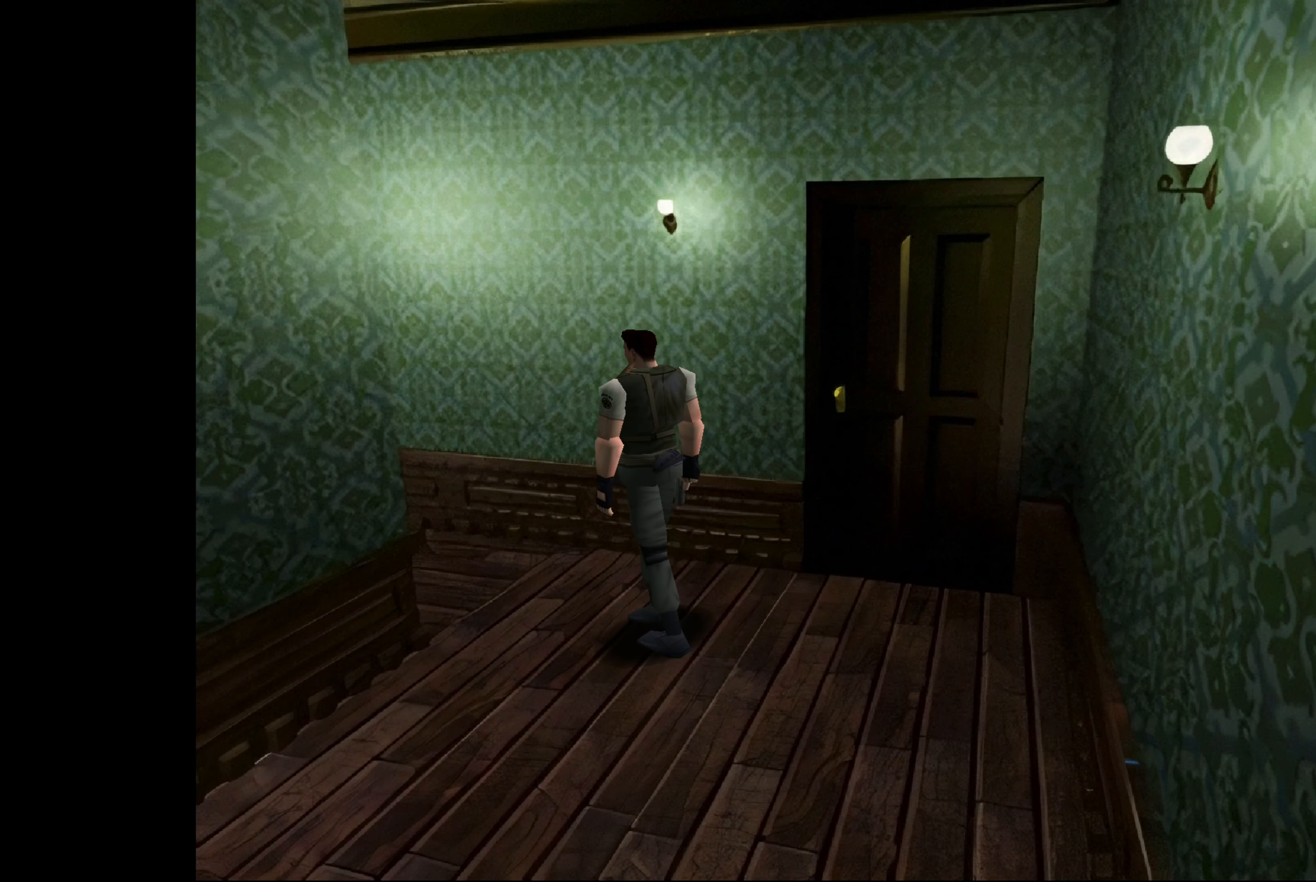
{"buttons": ["CIRCLE"], "left_stick": "up", "right_stick": "center", "events": [[150, "CIRCLE", "down"]]}
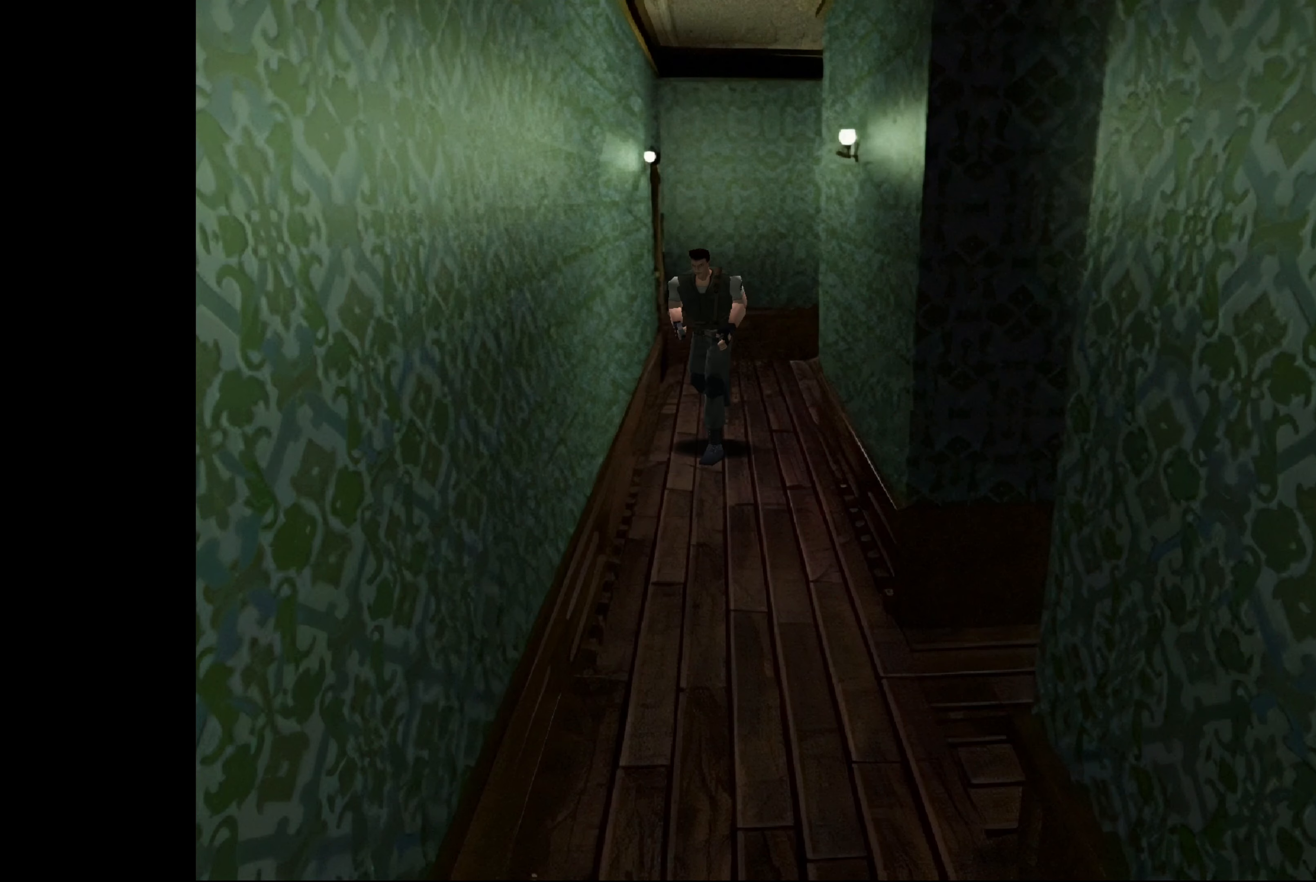
{"buttons": [], "left_stick": "center", "right_stick": "center", "events": [[67, "CIRCLE", "up"], [117, "left_stick", "center"]]}
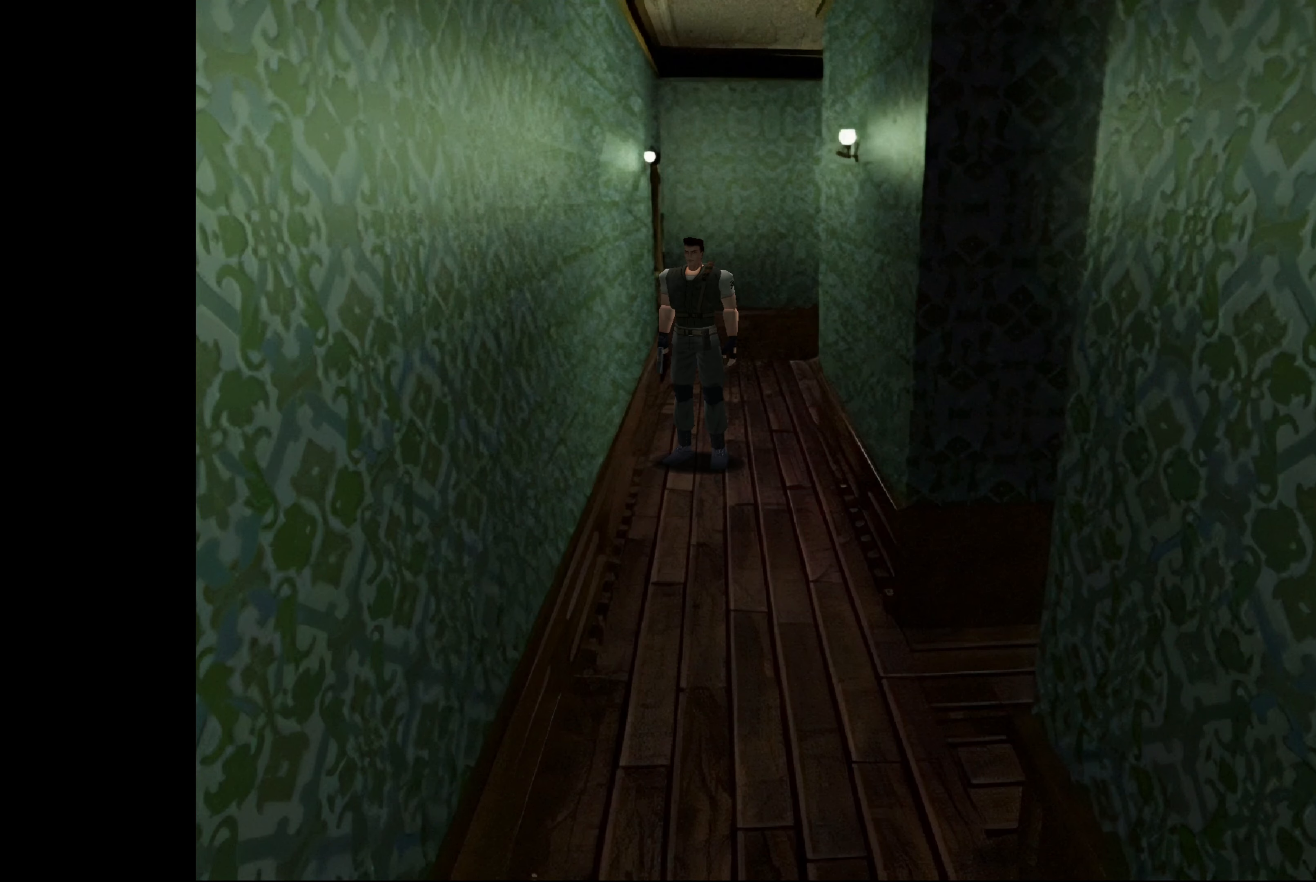
{"buttons": [], "left_stick": "center", "right_stick": "center", "events": []}
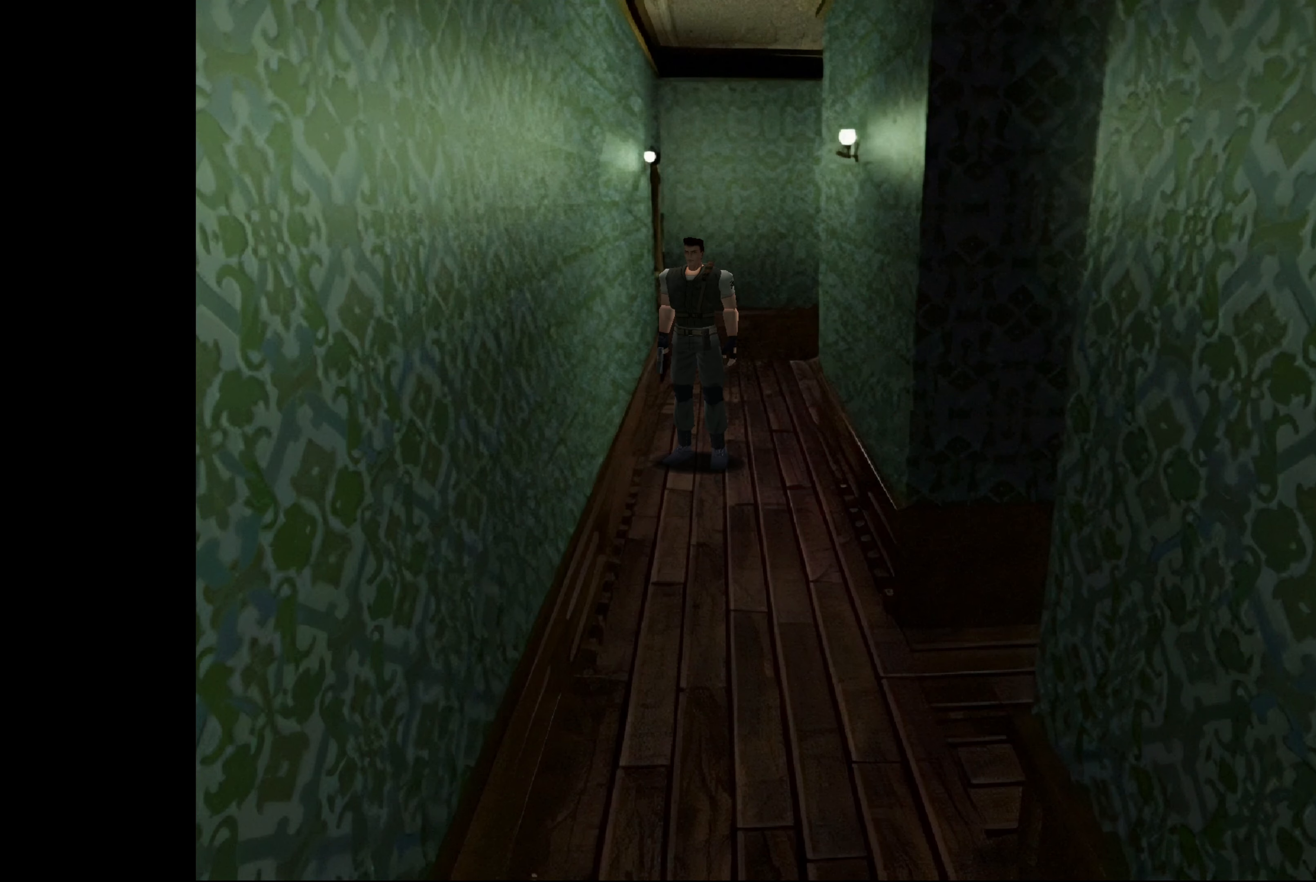
{"buttons": [], "left_stick": "center", "right_stick": "center", "events": []}
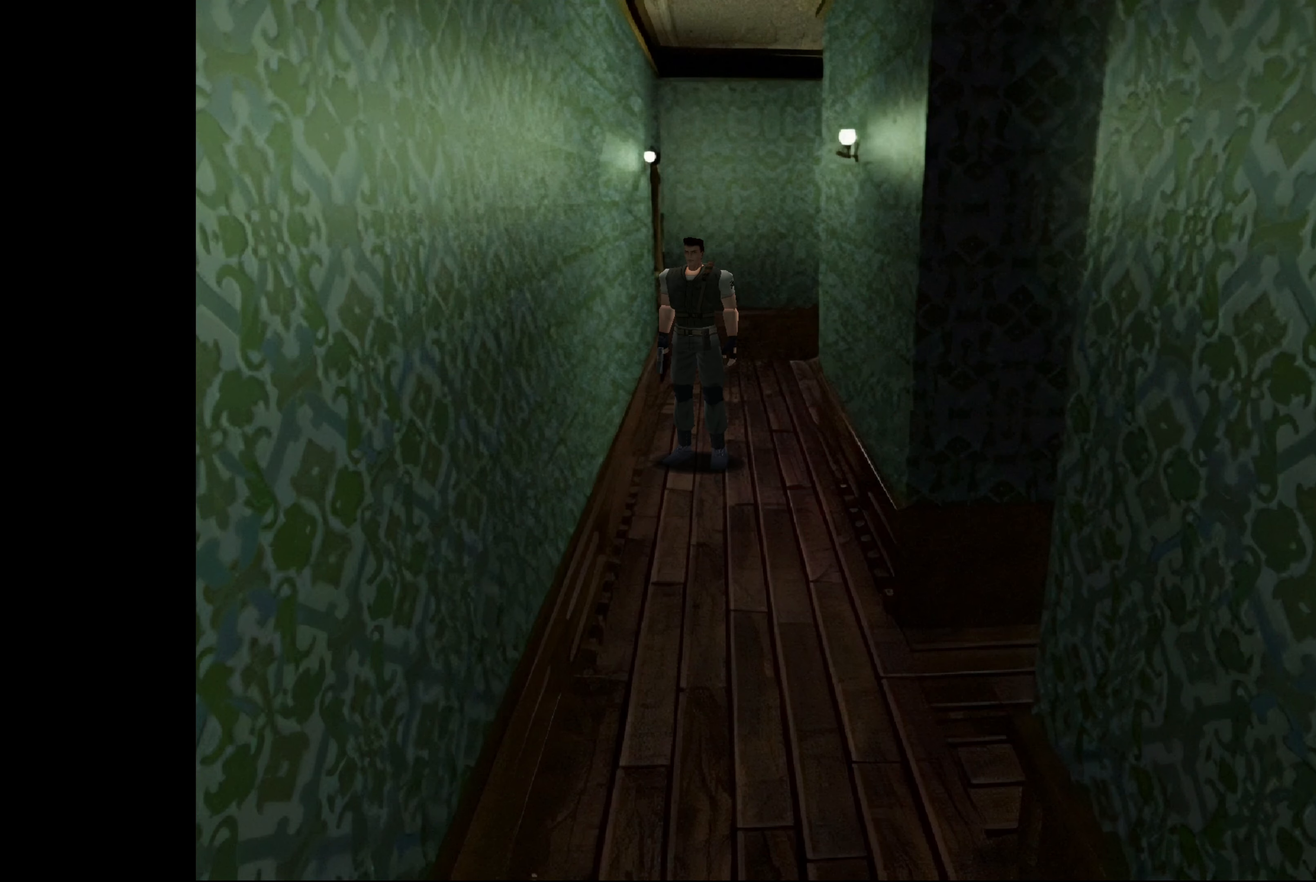
{"buttons": [], "left_stick": "left", "right_stick": "center", "events": [[333, "left_stick", "left"]]}
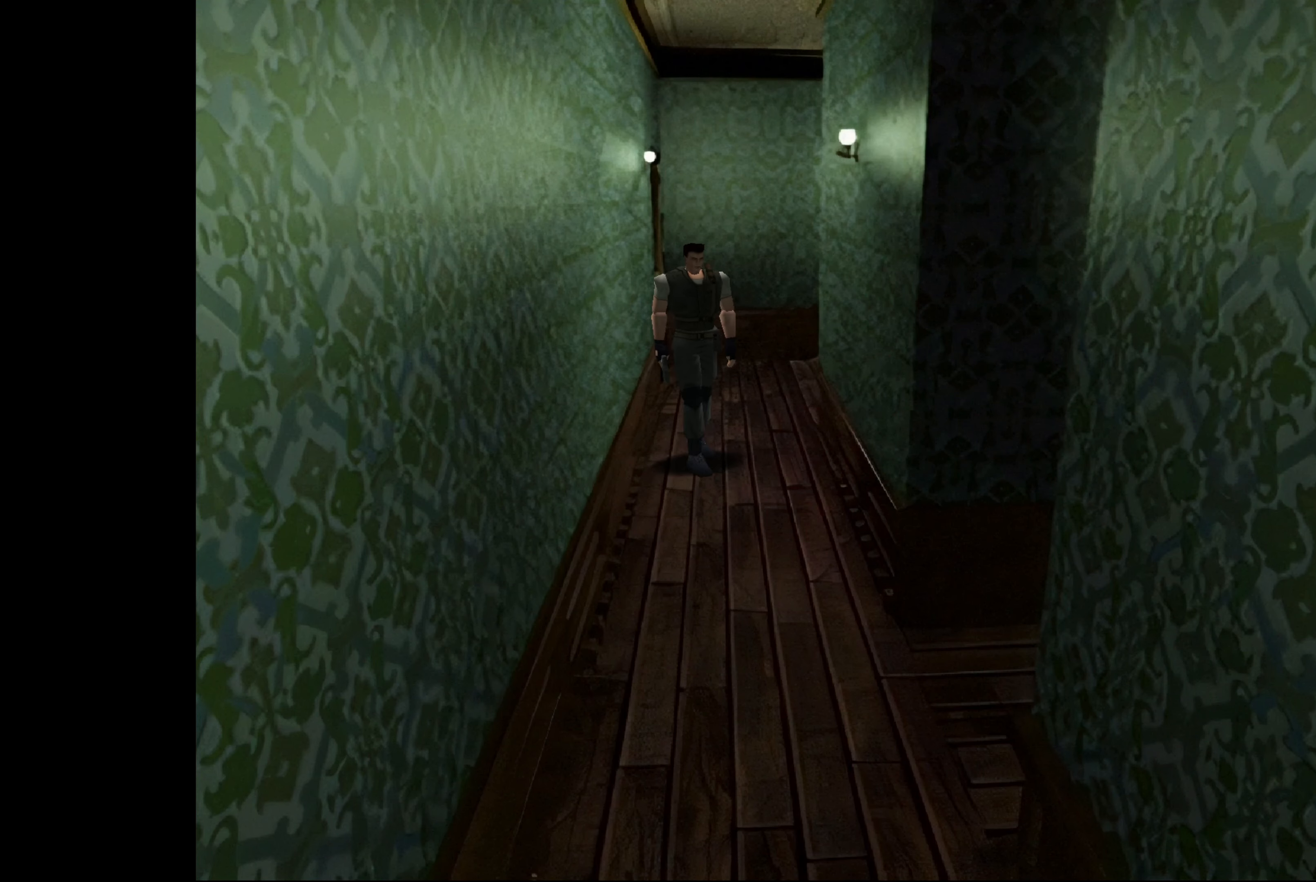
{"buttons": [], "left_stick": "left", "right_stick": "center", "events": []}
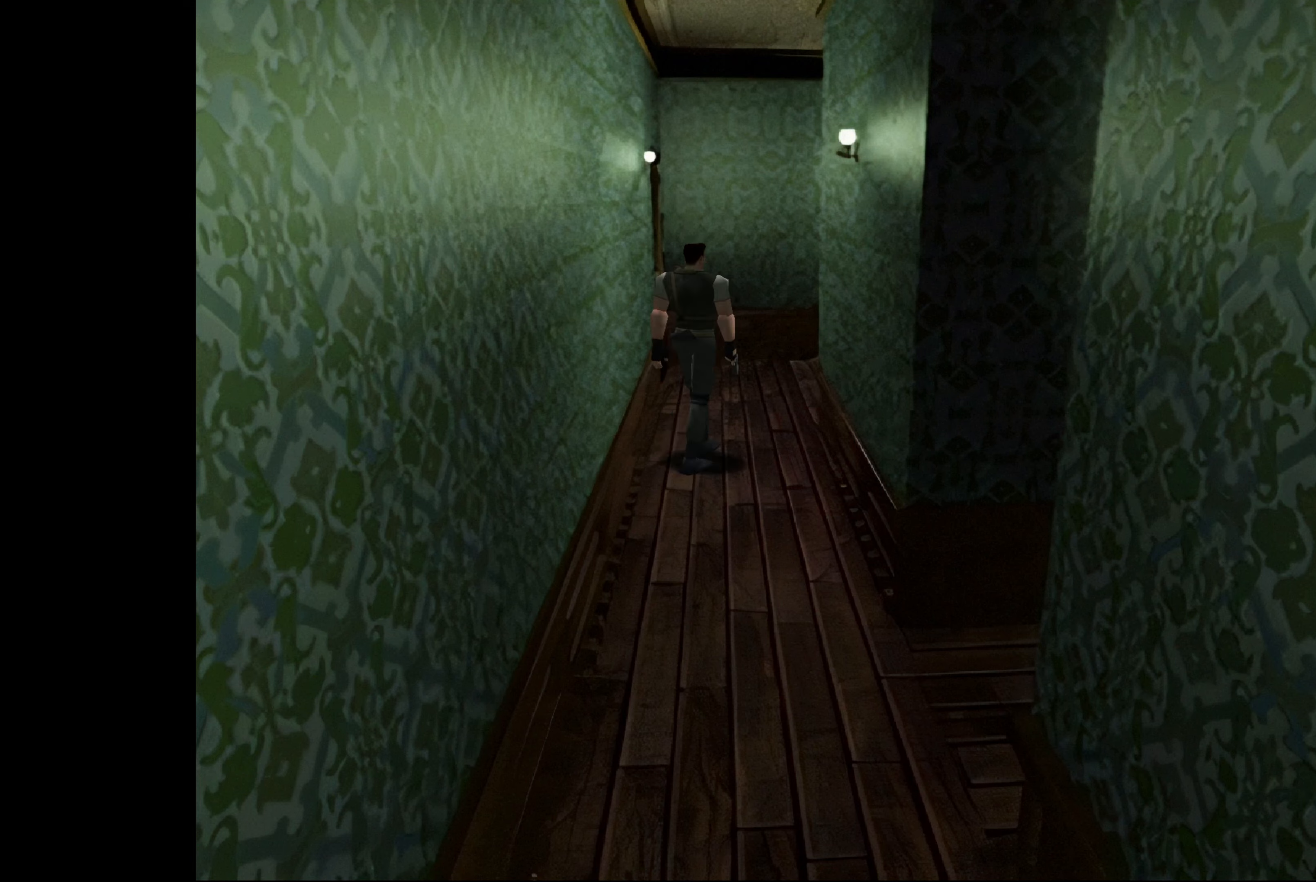
{"buttons": [], "left_stick": "right", "right_stick": "center", "events": [[67, "left_stick", "center"], [284, "left_stick", "right"]]}
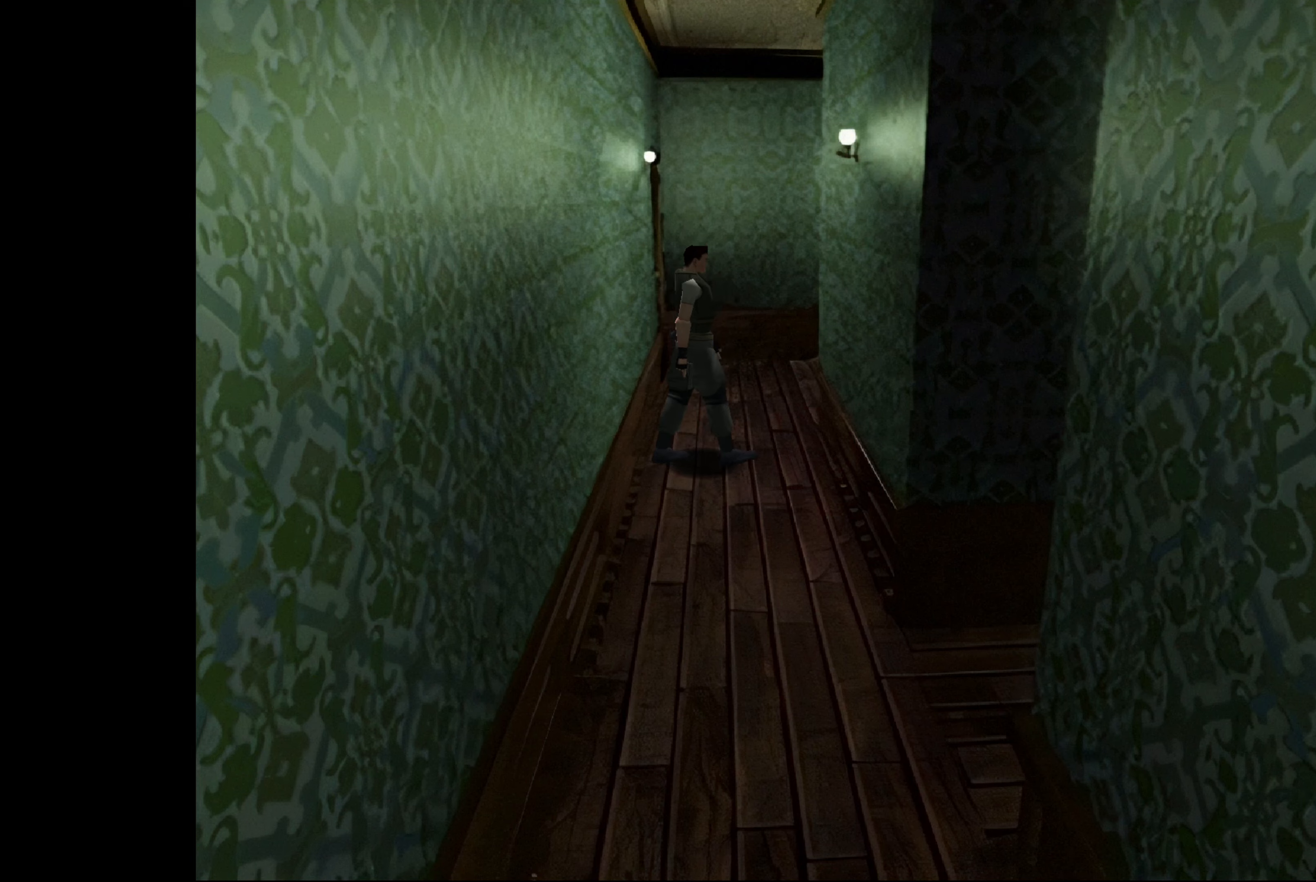
{"buttons": [], "left_stick": "center", "right_stick": "center", "events": [[234, "left_stick", "center"]]}
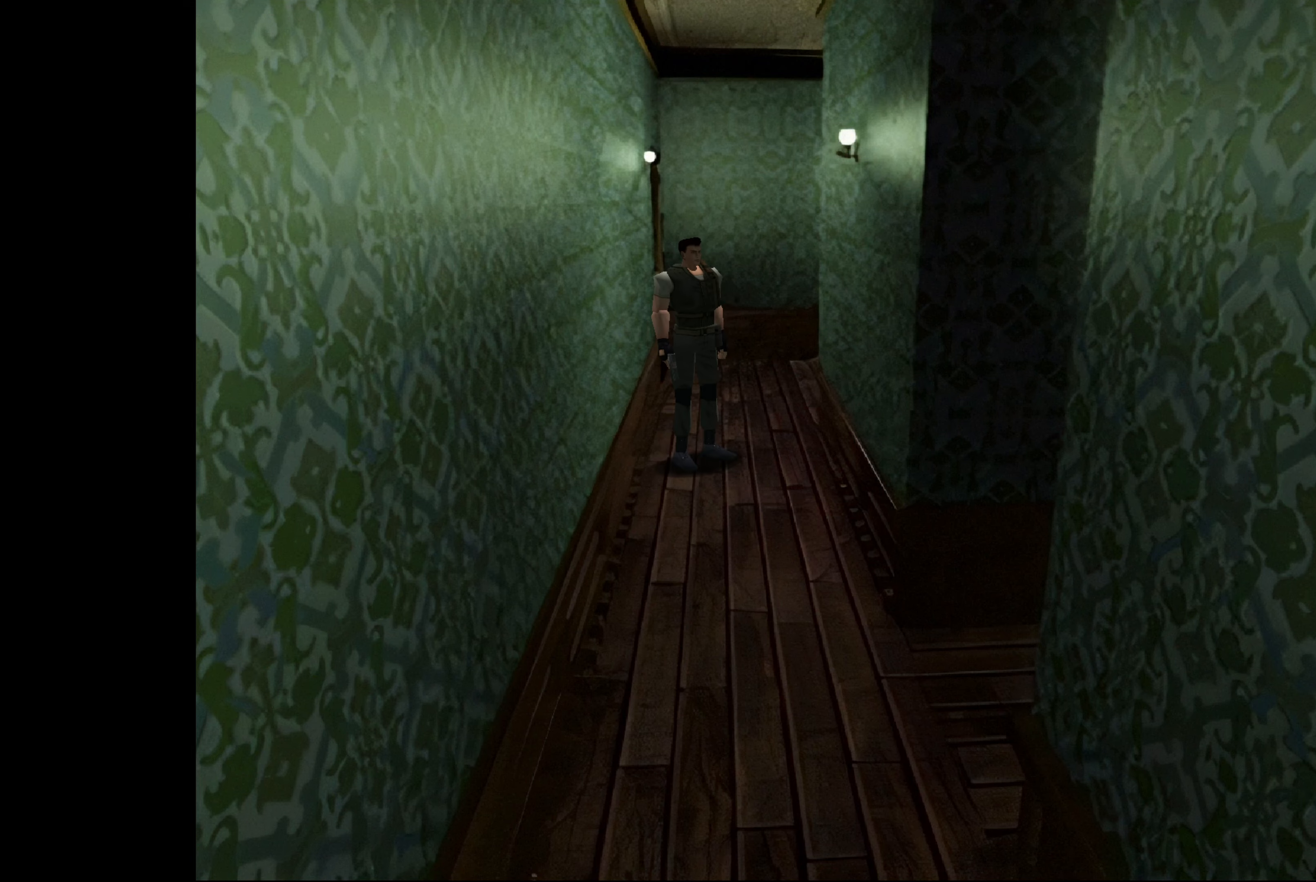
{"buttons": [], "left_stick": "left", "right_stick": "center", "events": [[17, "left_stick", "left"]]}
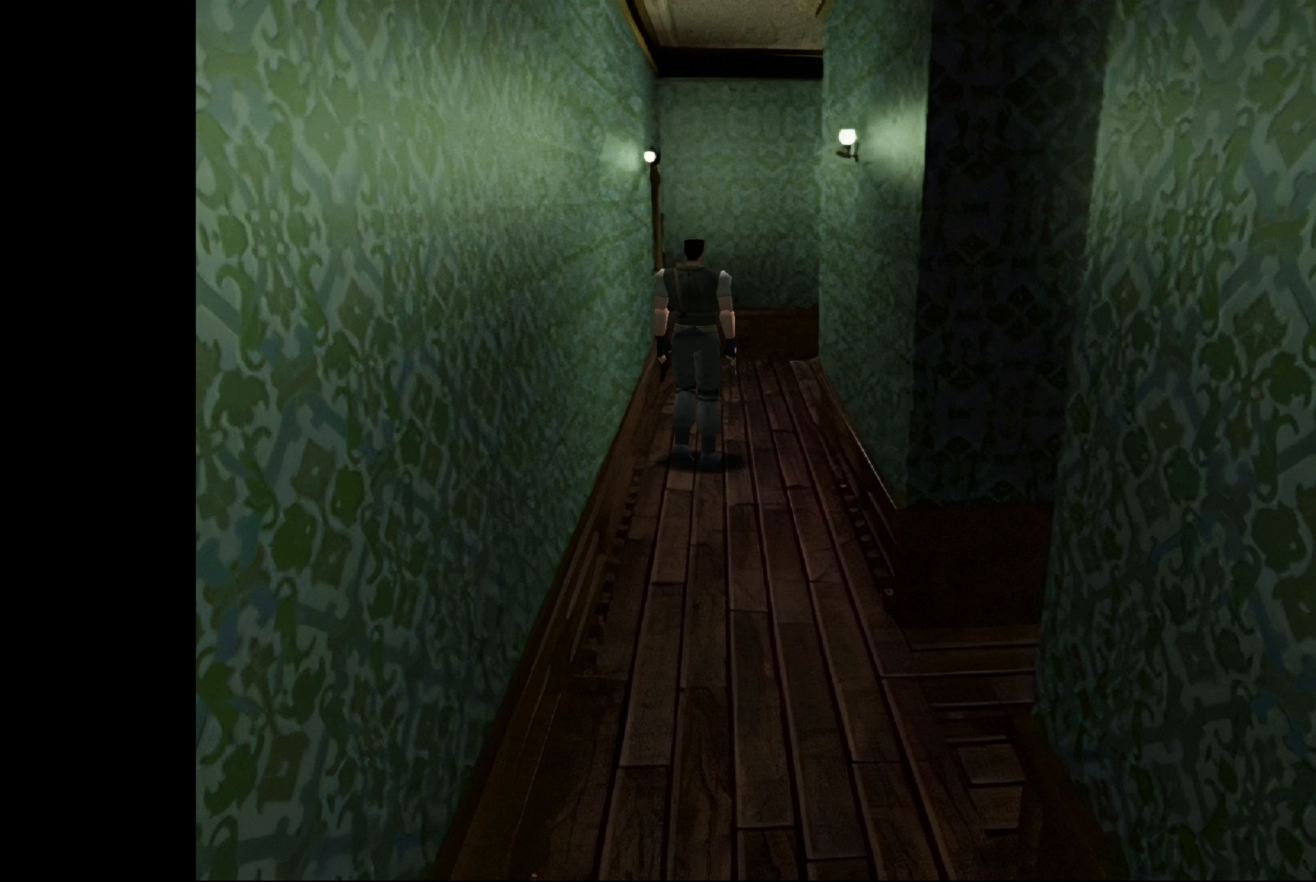
{"buttons": [], "left_stick": "center", "right_stick": "center", "events": [[50, "left_stick", "center"]]}
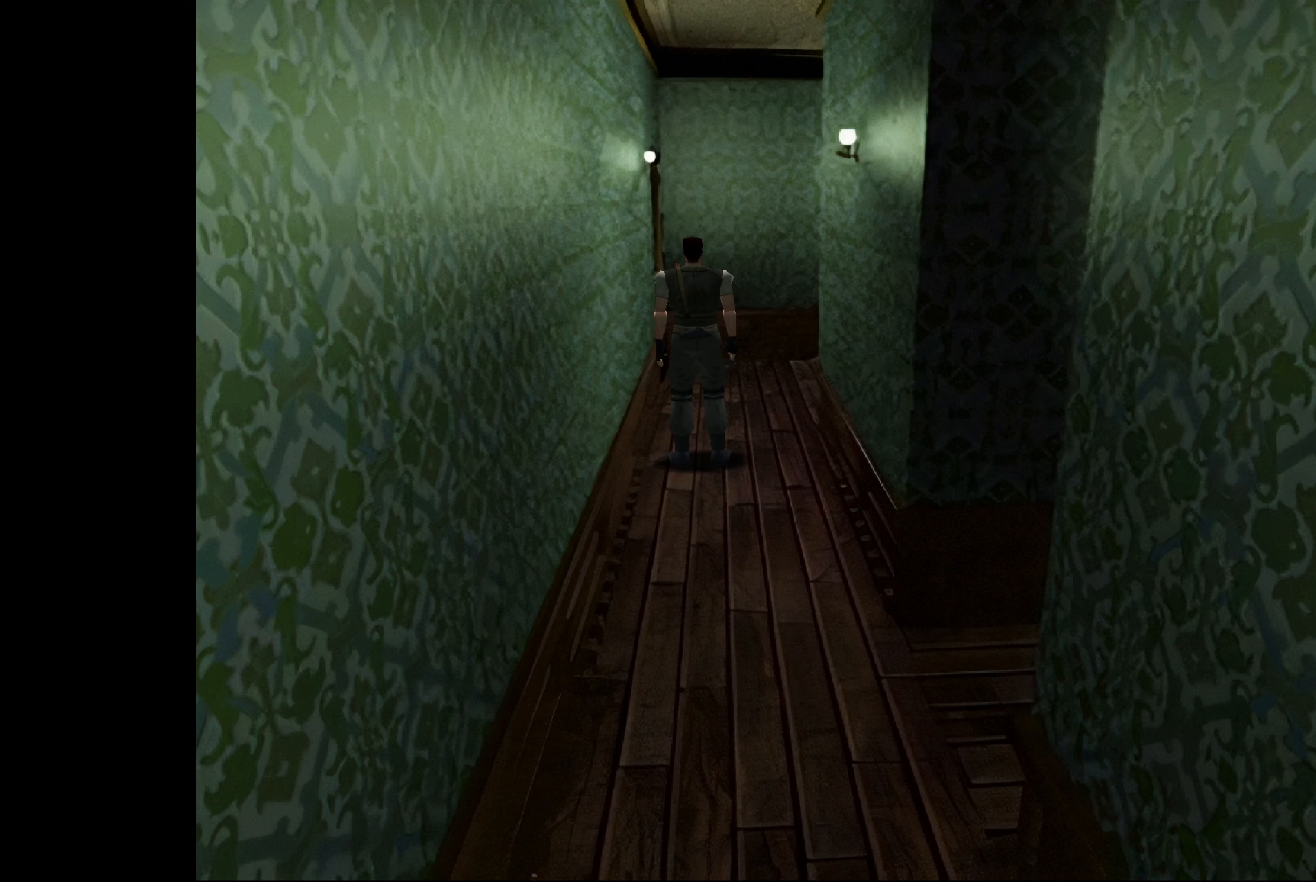
{"buttons": [], "left_stick": "center", "right_stick": "center", "events": [[84, "CIRCLE", "down"], [84, "left_stick", "up"], [400, "CIRCLE", "up"], [400, "left_stick", "center"]]}
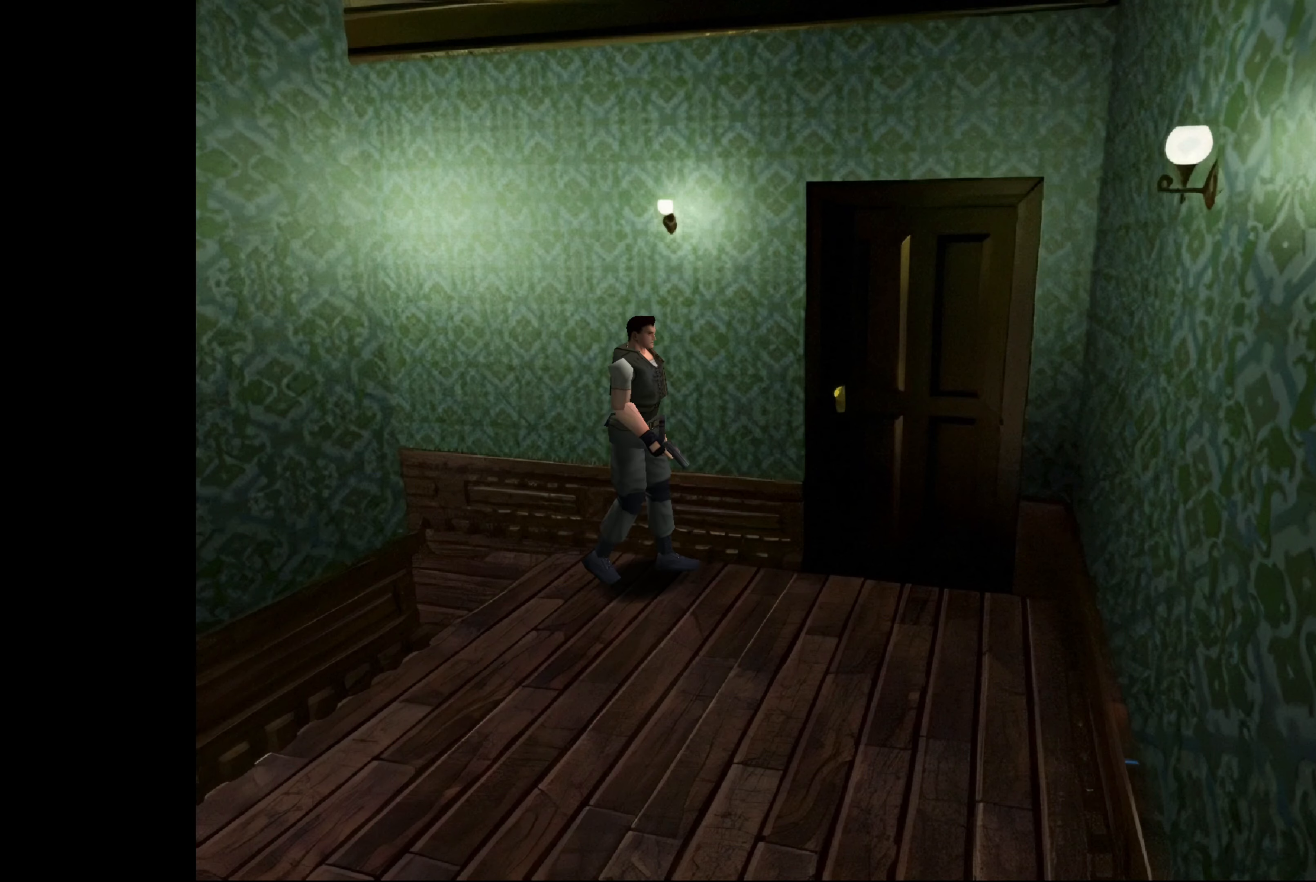
{"buttons": [], "left_stick": "center", "right_stick": "center", "events": [[34, "left_stick", "up-right"], [100, "left_stick", "right"], [500, "left_stick", "center"]]}
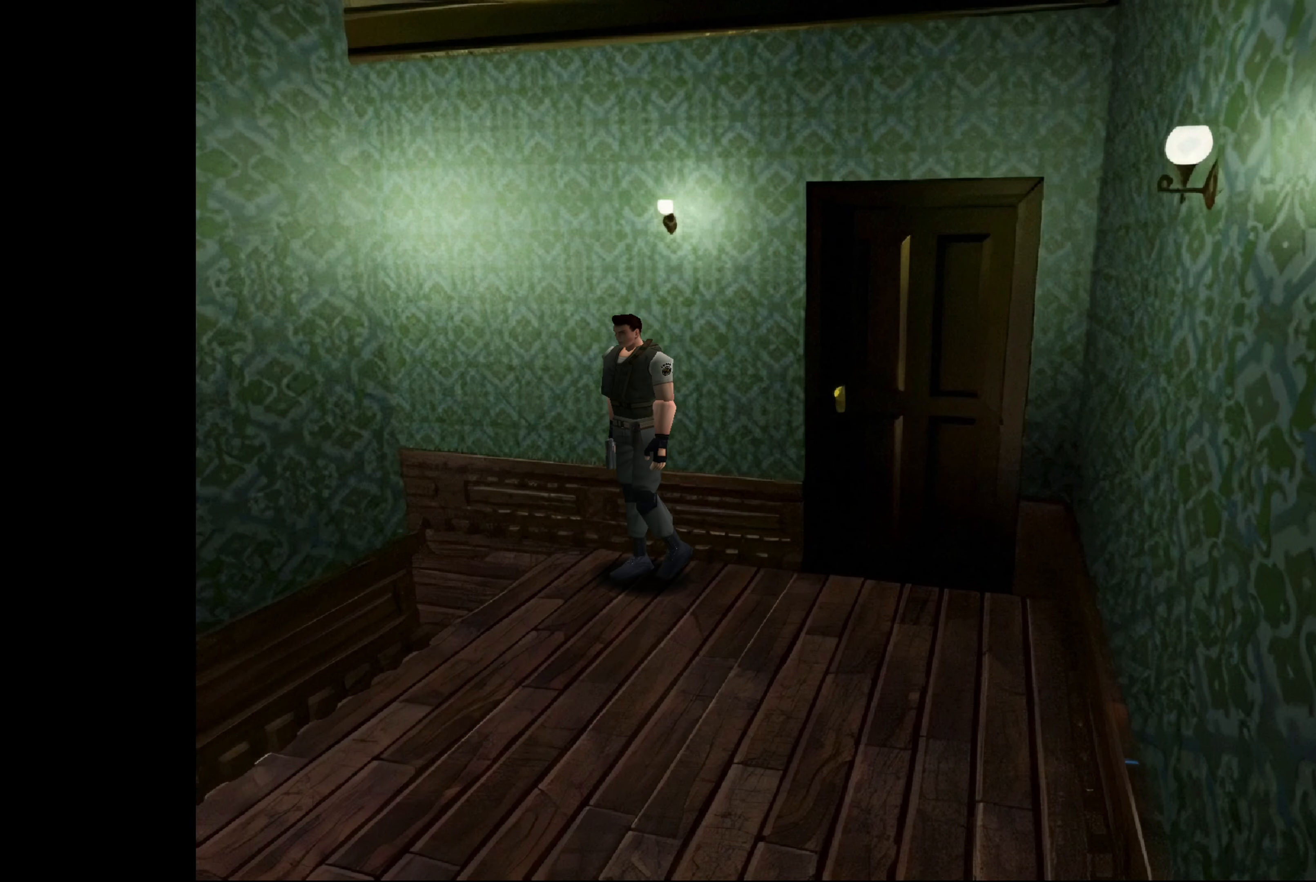
{"buttons": ["CIRCLE"], "left_stick": "up-left", "right_stick": "center", "events": [[134, "CIRCLE", "down"], [167, "left_stick", "up"], [317, "left_stick", "up-left"]]}
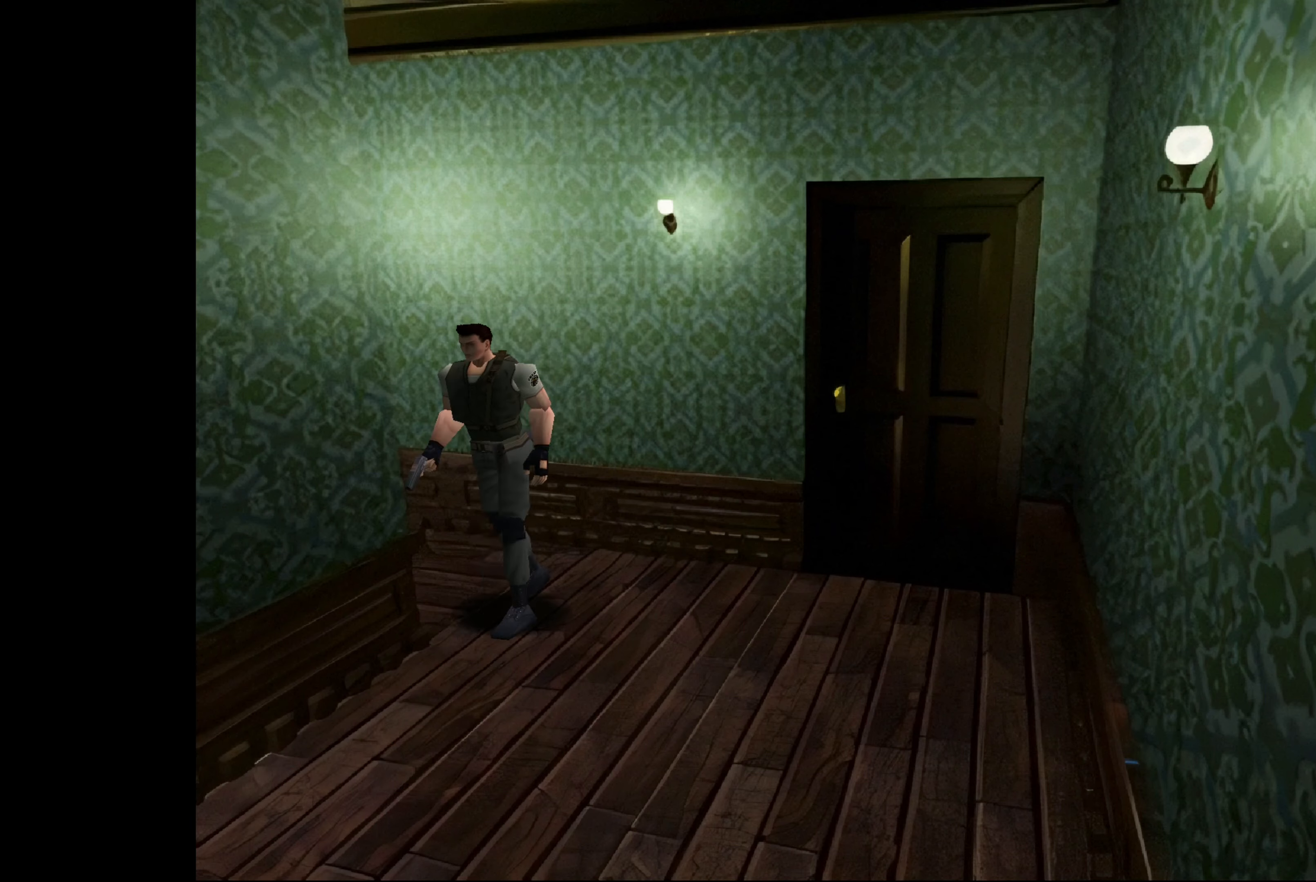
{"buttons": ["CIRCLE"], "left_stick": "up", "right_stick": "center", "events": [[84, "CIRCLE", "up"], [300, "CIRCLE", "down"], [300, "left_stick", "up"]]}
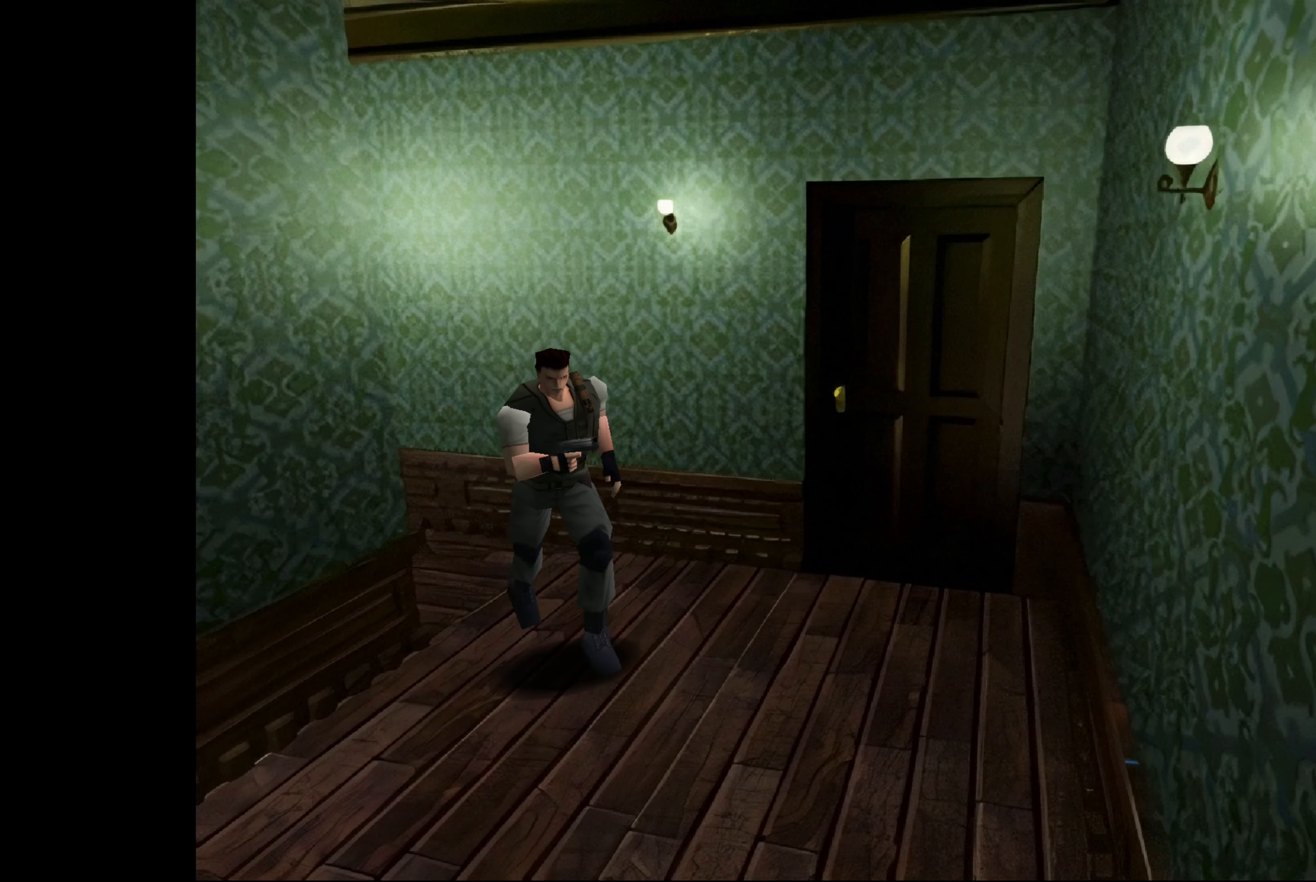
{"buttons": ["CIRCLE"], "left_stick": "up", "right_stick": "center", "events": []}
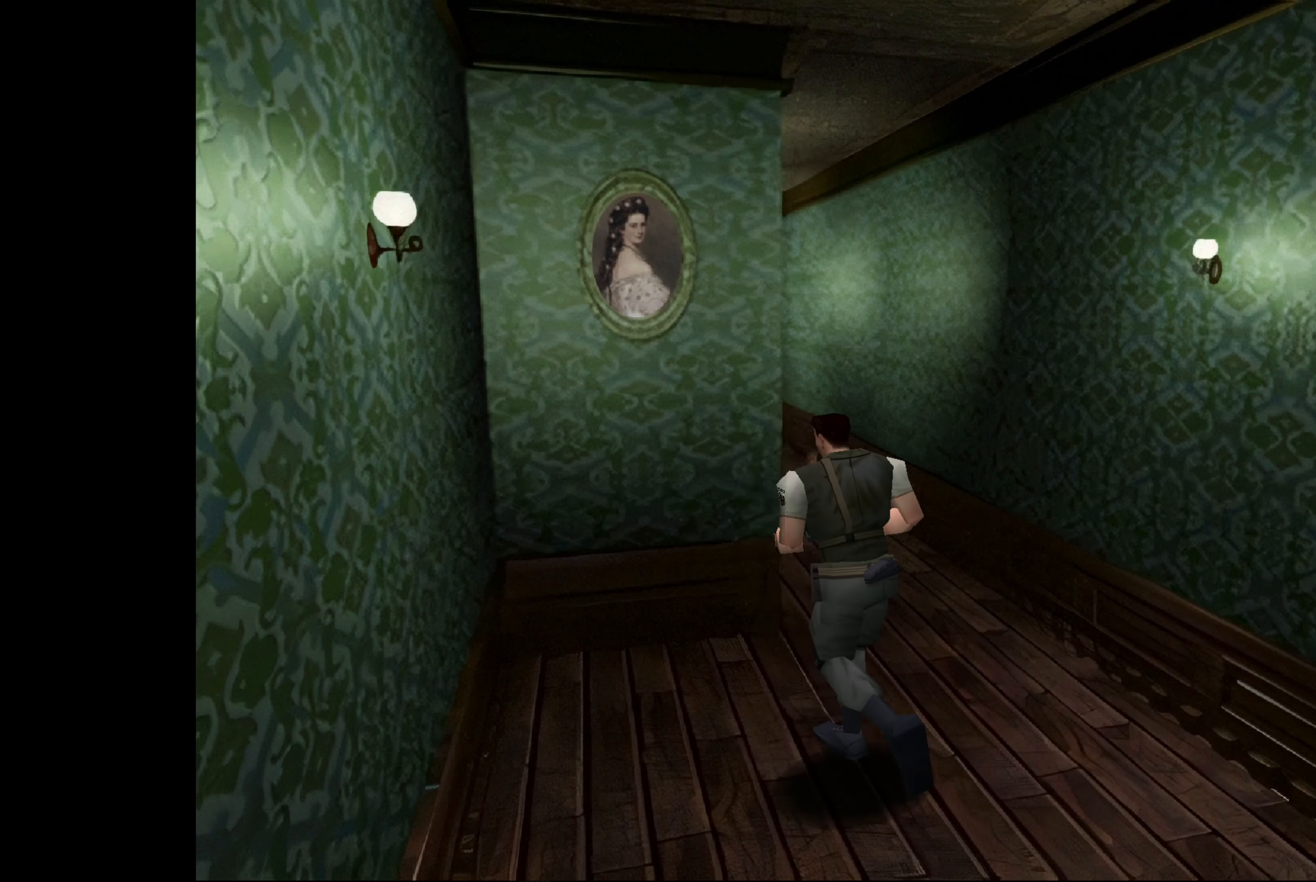
{"buttons": [], "left_stick": "up-right", "right_stick": "center", "events": [[84, "CIRCLE", "up"], [200, "left_stick", "center"], [366, "left_stick", "up"], [500, "left_stick", "up-right"]]}
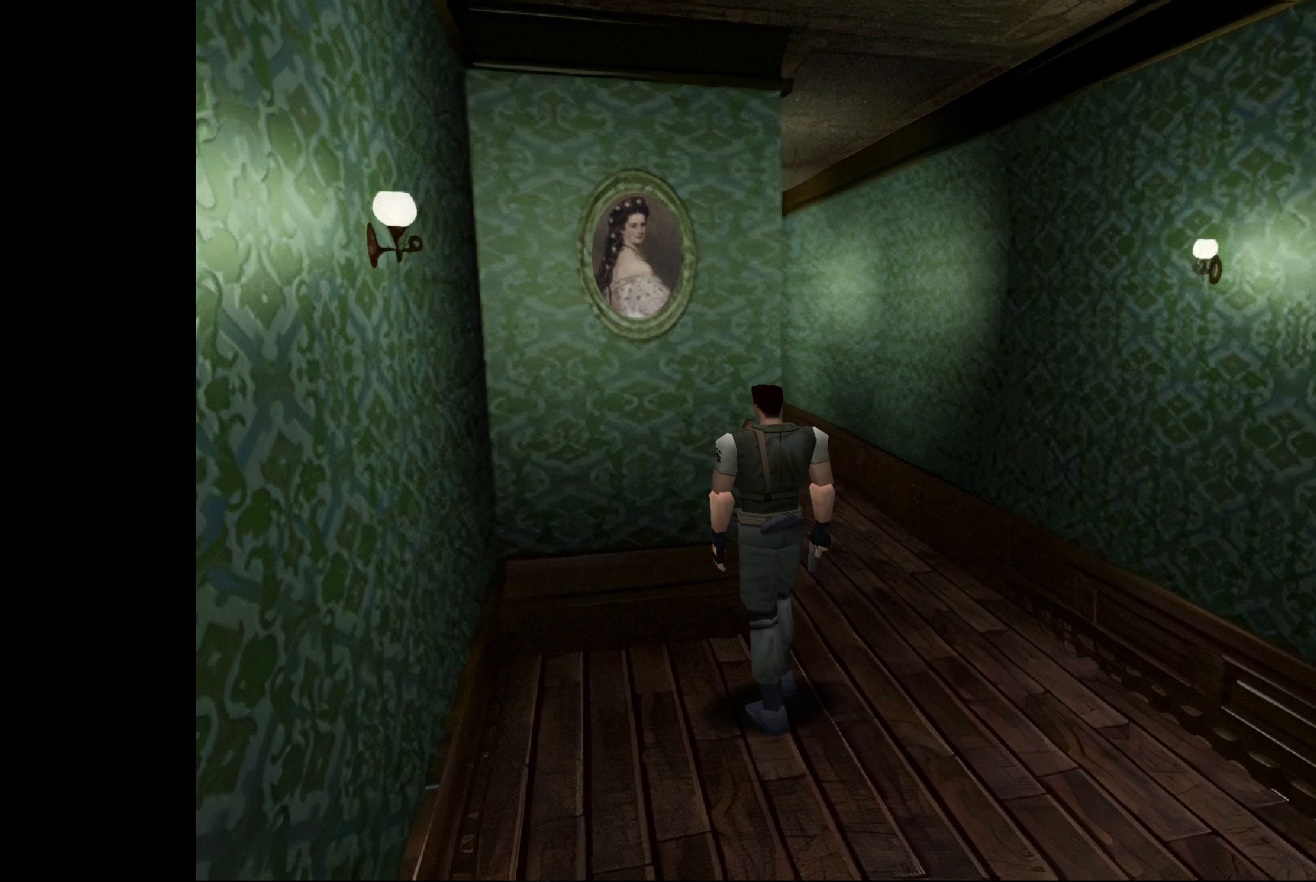
{"buttons": ["CIRCLE"], "left_stick": "up", "right_stick": "center", "events": [[50, "CIRCLE", "down"], [366, "left_stick", "up"]]}
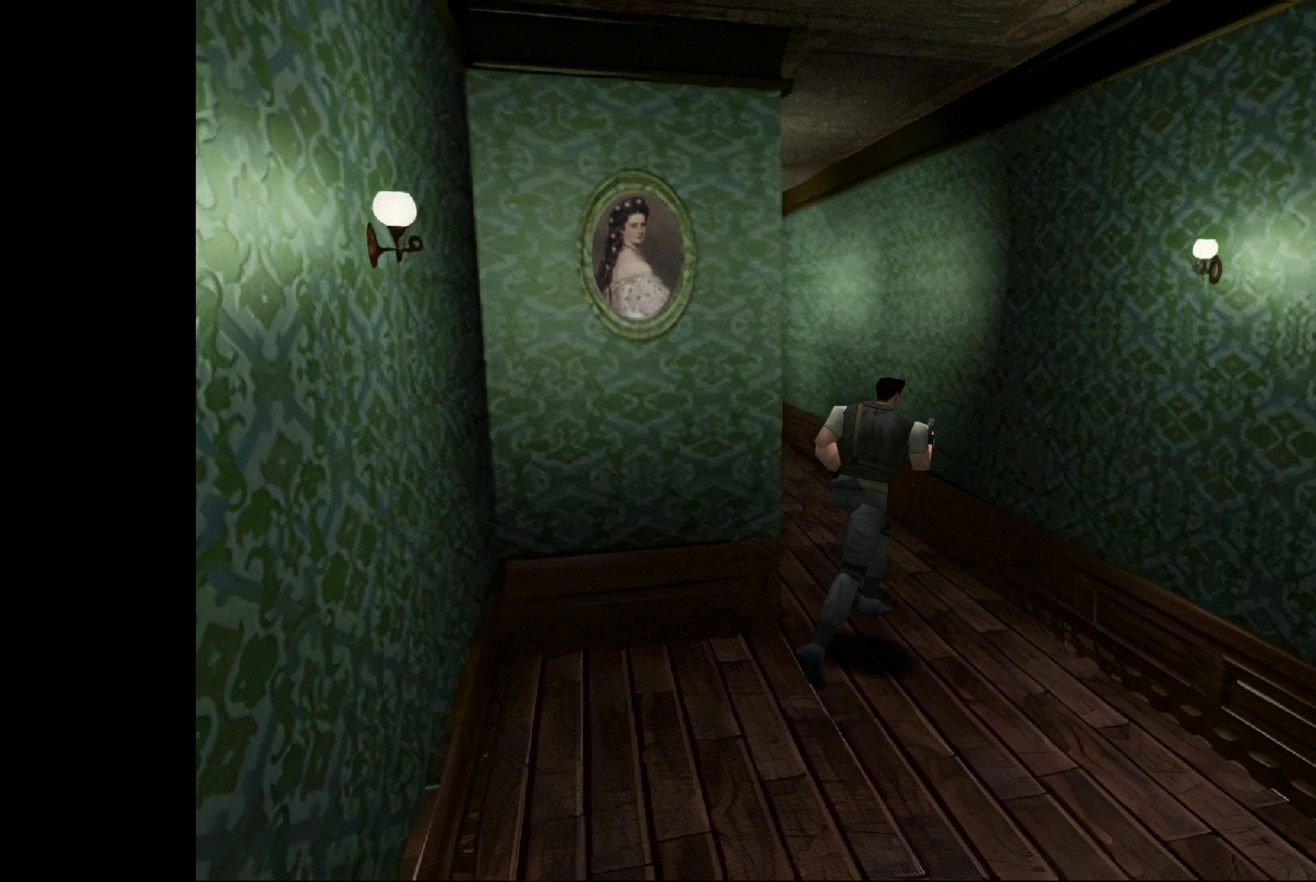
{"buttons": ["CIRCLE"], "left_stick": "up", "right_stick": "center", "events": [[83, "CIRCLE", "up"], [100, "left_stick", "up-left"], [383, "left_stick", "center"], [450, "CIRCLE", "down"], [483, "left_stick", "up"]]}
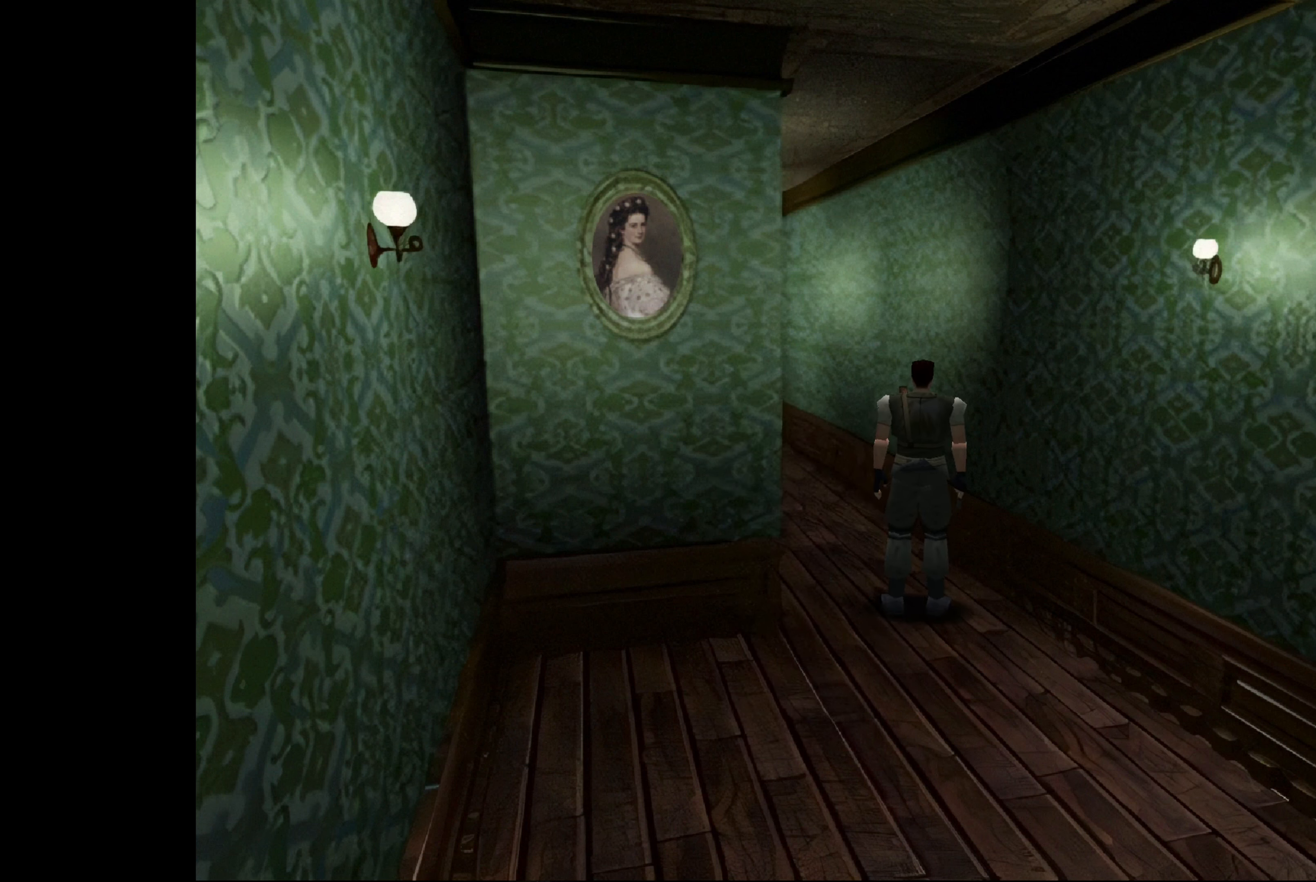
{"buttons": ["CIRCLE"], "left_stick": "up", "right_stick": "center", "events": [[16, "left_stick", "up-left"], [466, "left_stick", "up"]]}
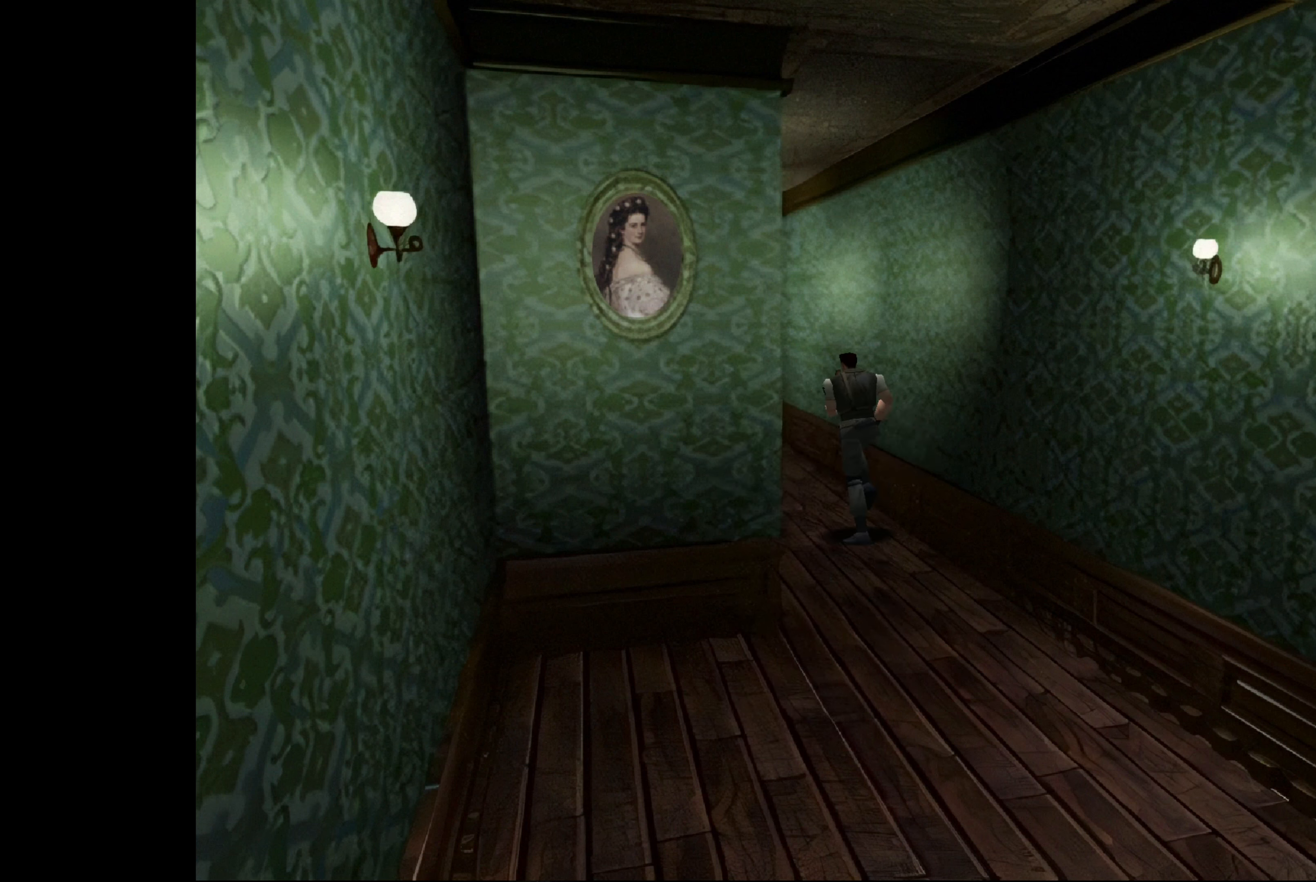
{"buttons": ["CIRCLE"], "left_stick": "up", "right_stick": "center", "events": [[66, "CIRCLE", "up"], [83, "left_stick", "center"], [366, "left_stick", "up"], [416, "CIRCLE", "down"]]}
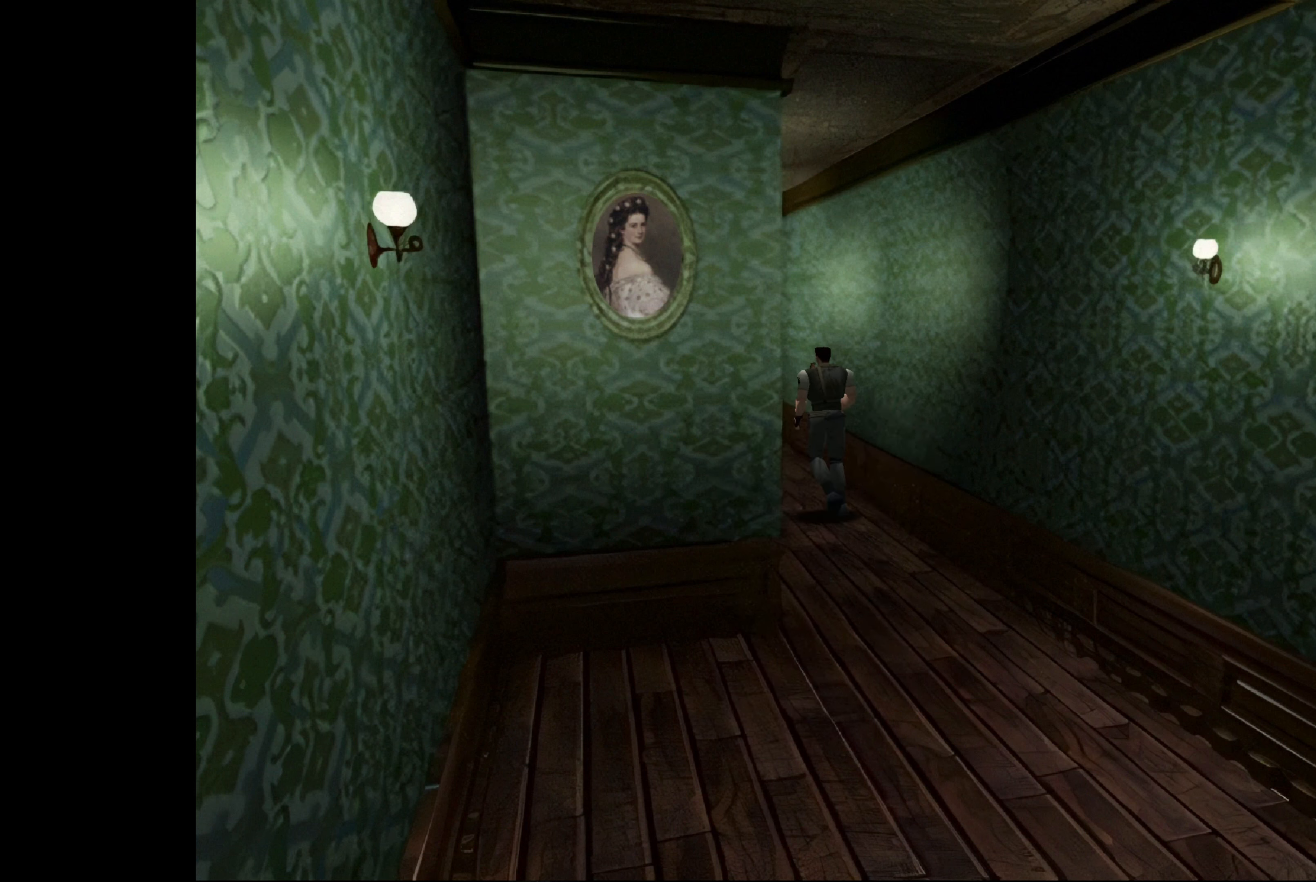
{"buttons": [], "left_stick": "center", "right_stick": "center", "events": [[216, "CIRCLE", "up"], [250, "left_stick", "center"]]}
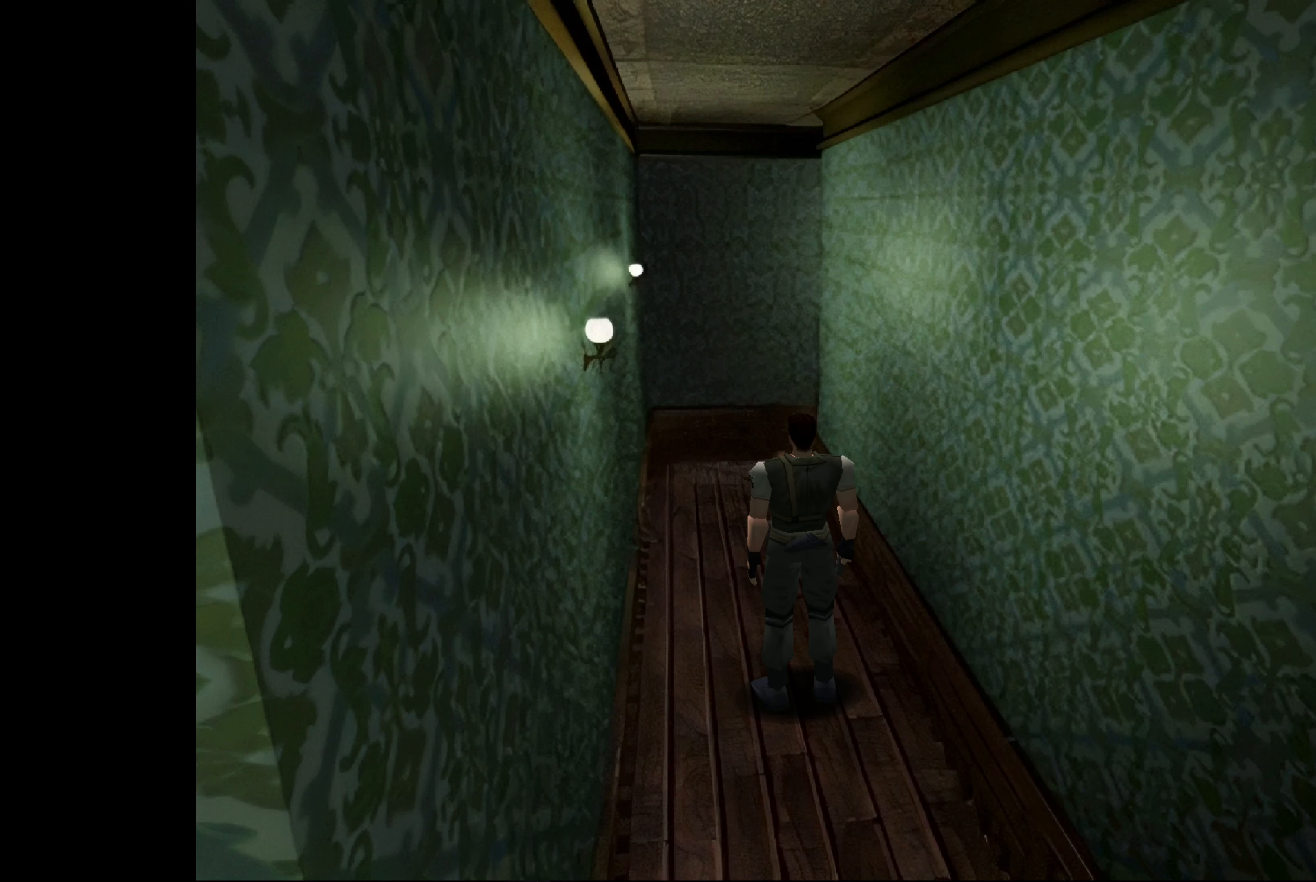
{"buttons": ["CIRCLE"], "left_stick": "up", "right_stick": "center", "events": [[50, "left_stick", "up"], [83, "CIRCLE", "down"]]}
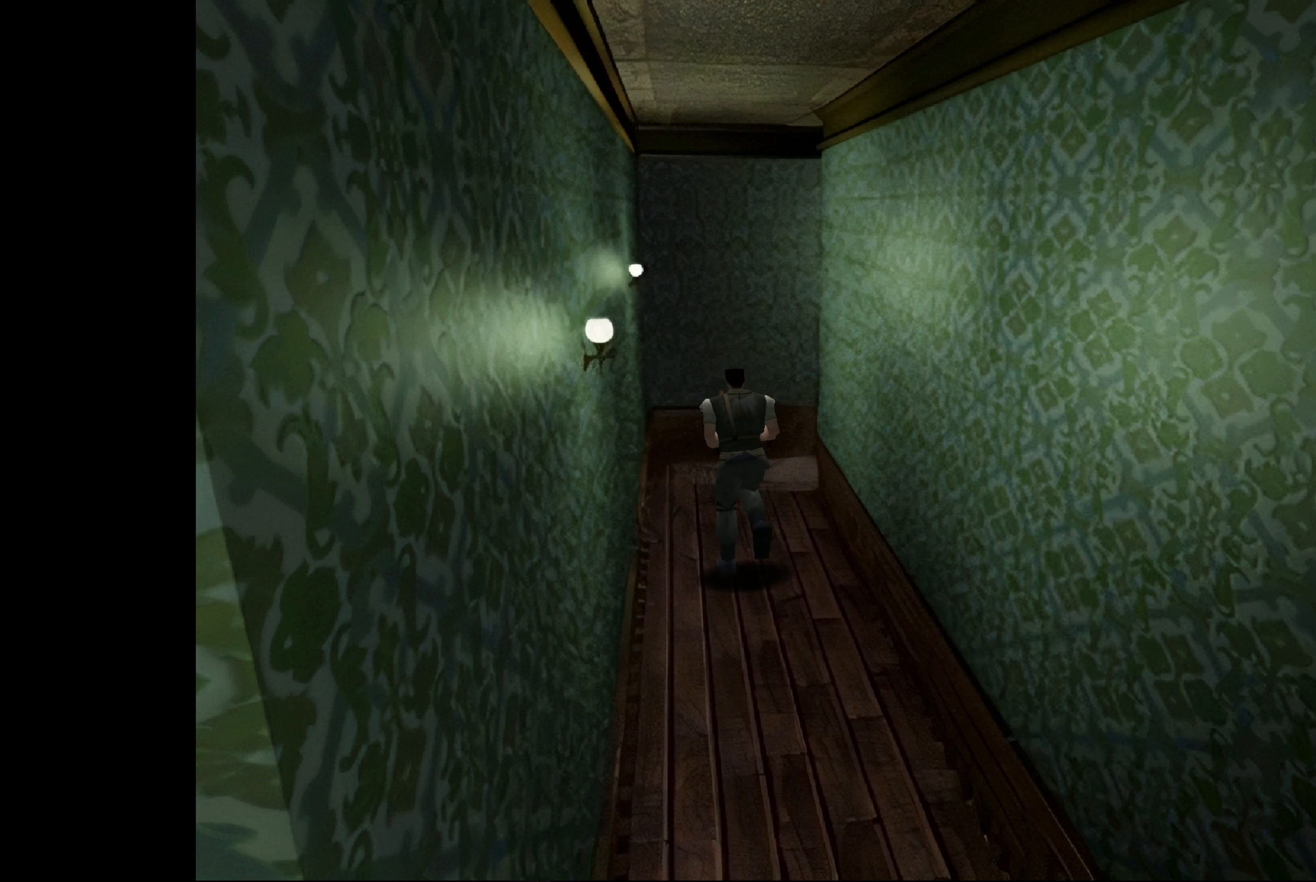
{"buttons": ["CIRCLE"], "left_stick": "up-right", "right_stick": "center", "events": [[150, "left_stick", "up-right"]]}
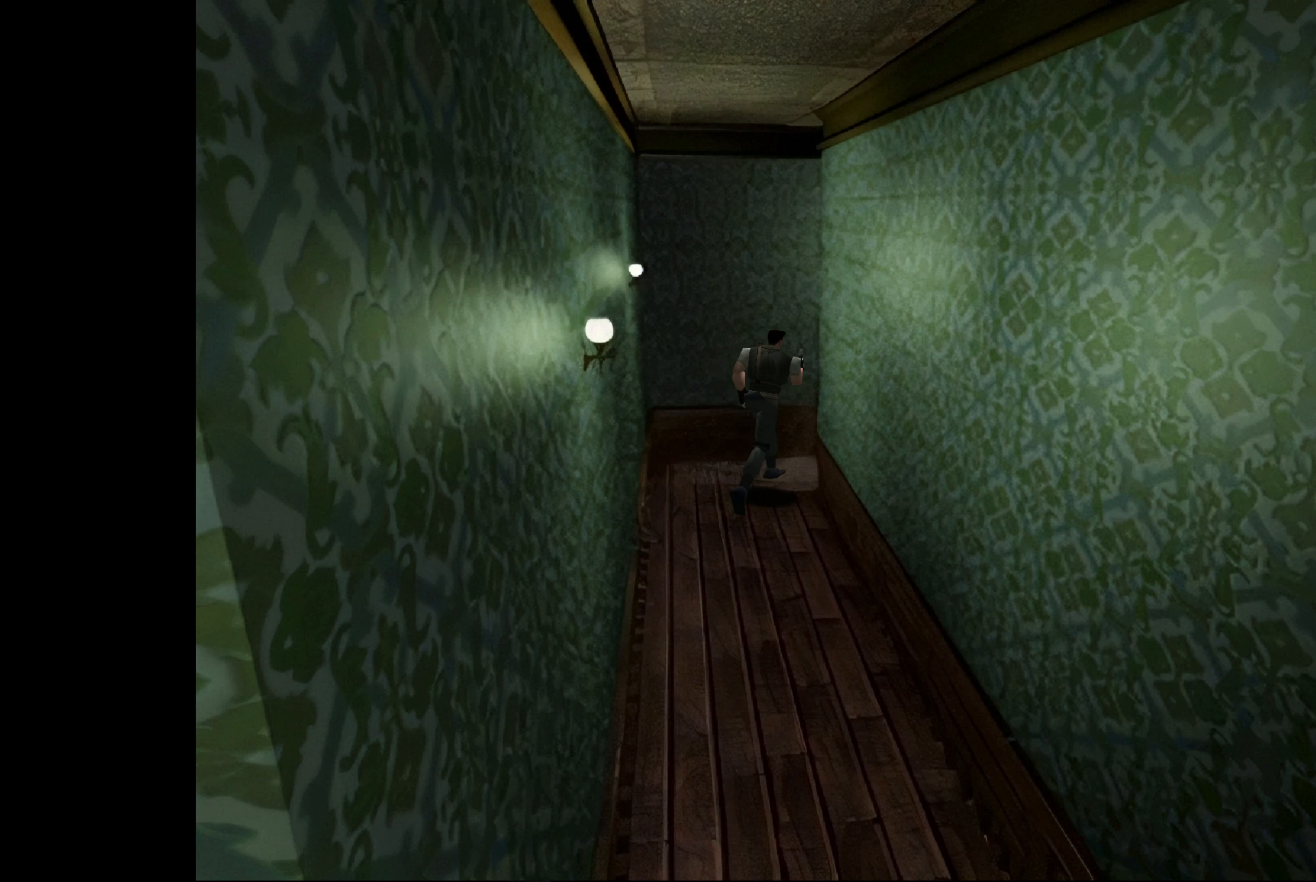
{"buttons": ["CIRCLE"], "left_stick": "up", "right_stick": "center", "events": [[66, "CIRCLE", "up"], [100, "left_stick", "center"], [383, "left_stick", "up"], [416, "CIRCLE", "down"]]}
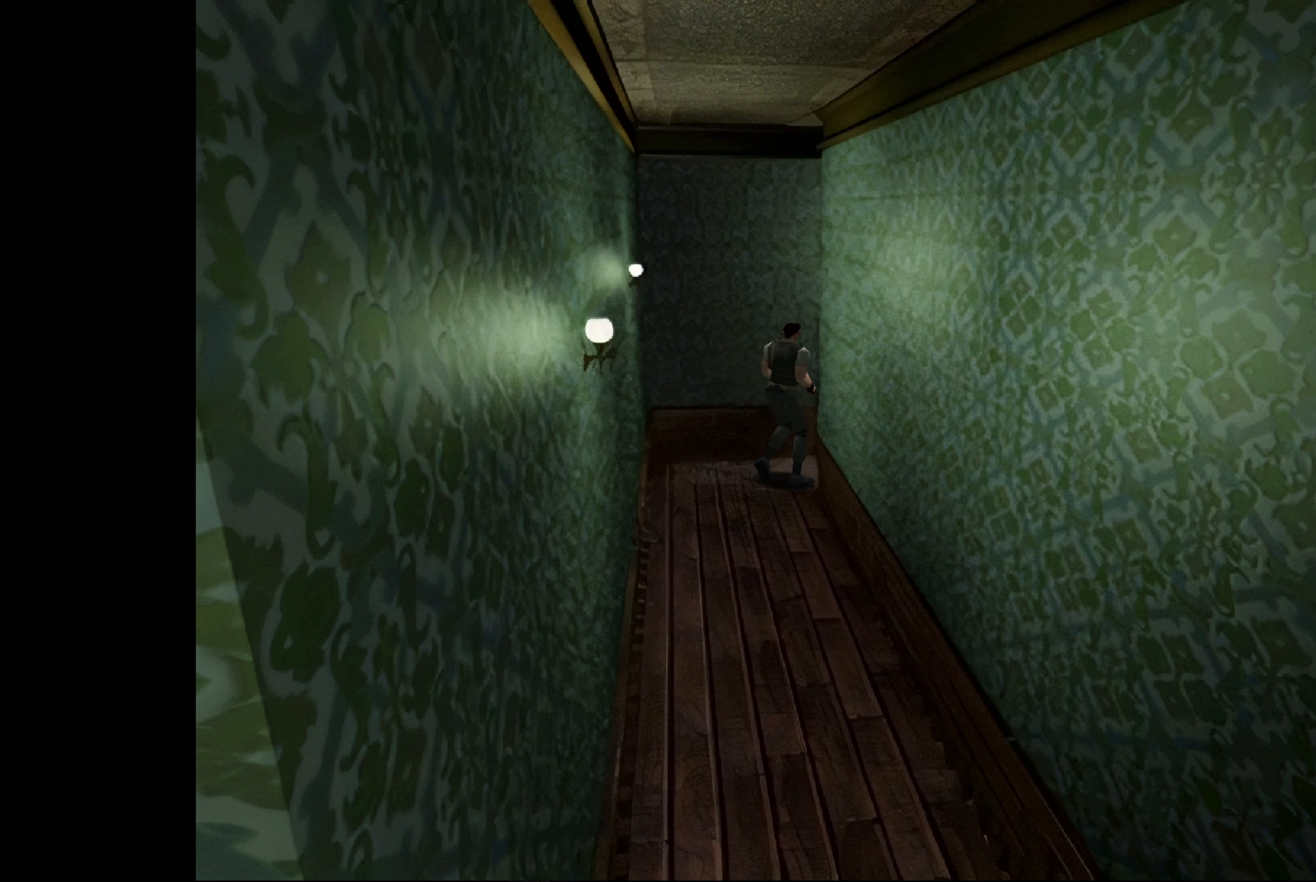
{"buttons": [], "left_stick": "center", "right_stick": "center", "events": [[200, "CIRCLE", "up"], [266, "left_stick", "center"]]}